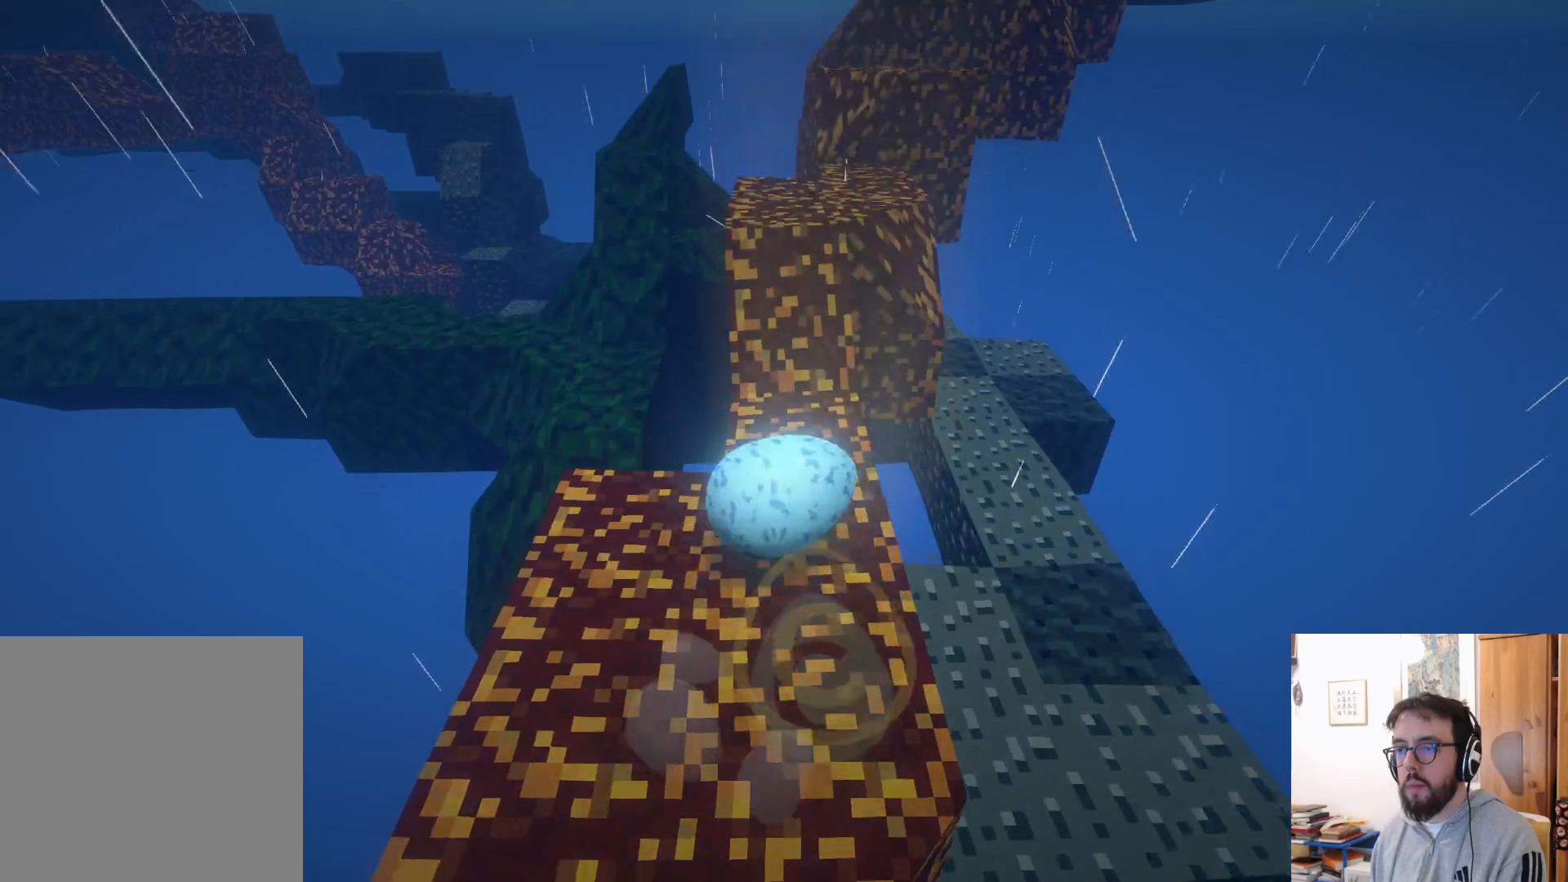
Gameplay with a controller (Xbox layout); each line is a JSON object with the inputs held at the frame after it. "events" lists button and stick changes between this image and that frame as [ms after this image, input, new state], when the widget could be followed in between. Not read: R3.
{"buttons": [], "left_stick": "right", "right_stick": "right", "events": [[66, "left_stick", "up-right"], [116, "A", "down"], [183, "left_stick", "right"], [216, "A", "up"], [366, "right_stick", "right"]]}
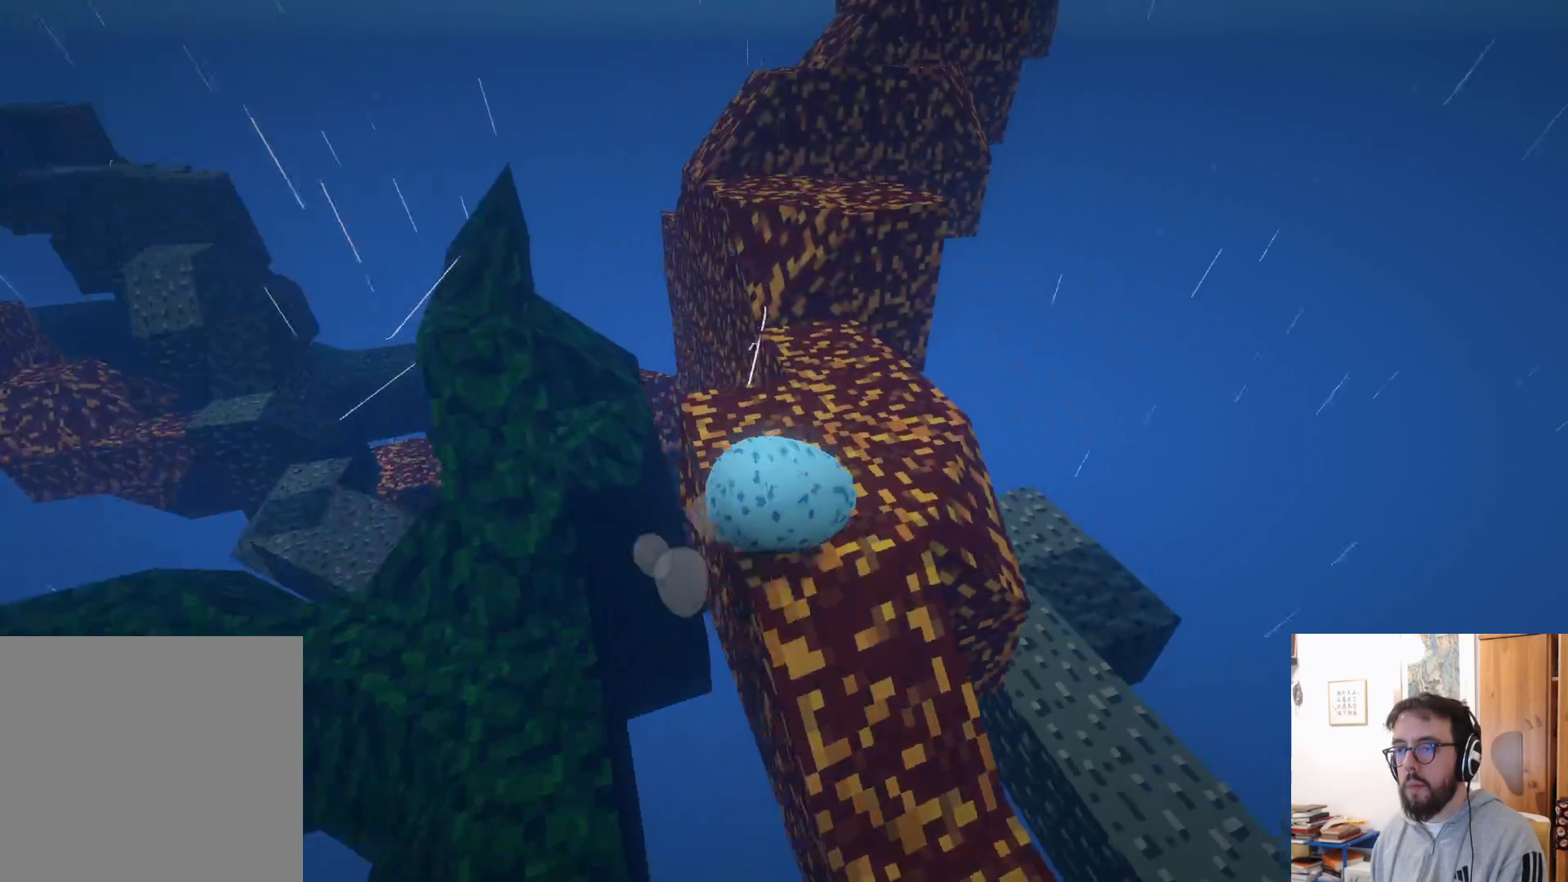
{"buttons": ["A"], "left_stick": "right", "right_stick": "center", "events": [[66, "right_stick", "center"], [300, "A", "down"]]}
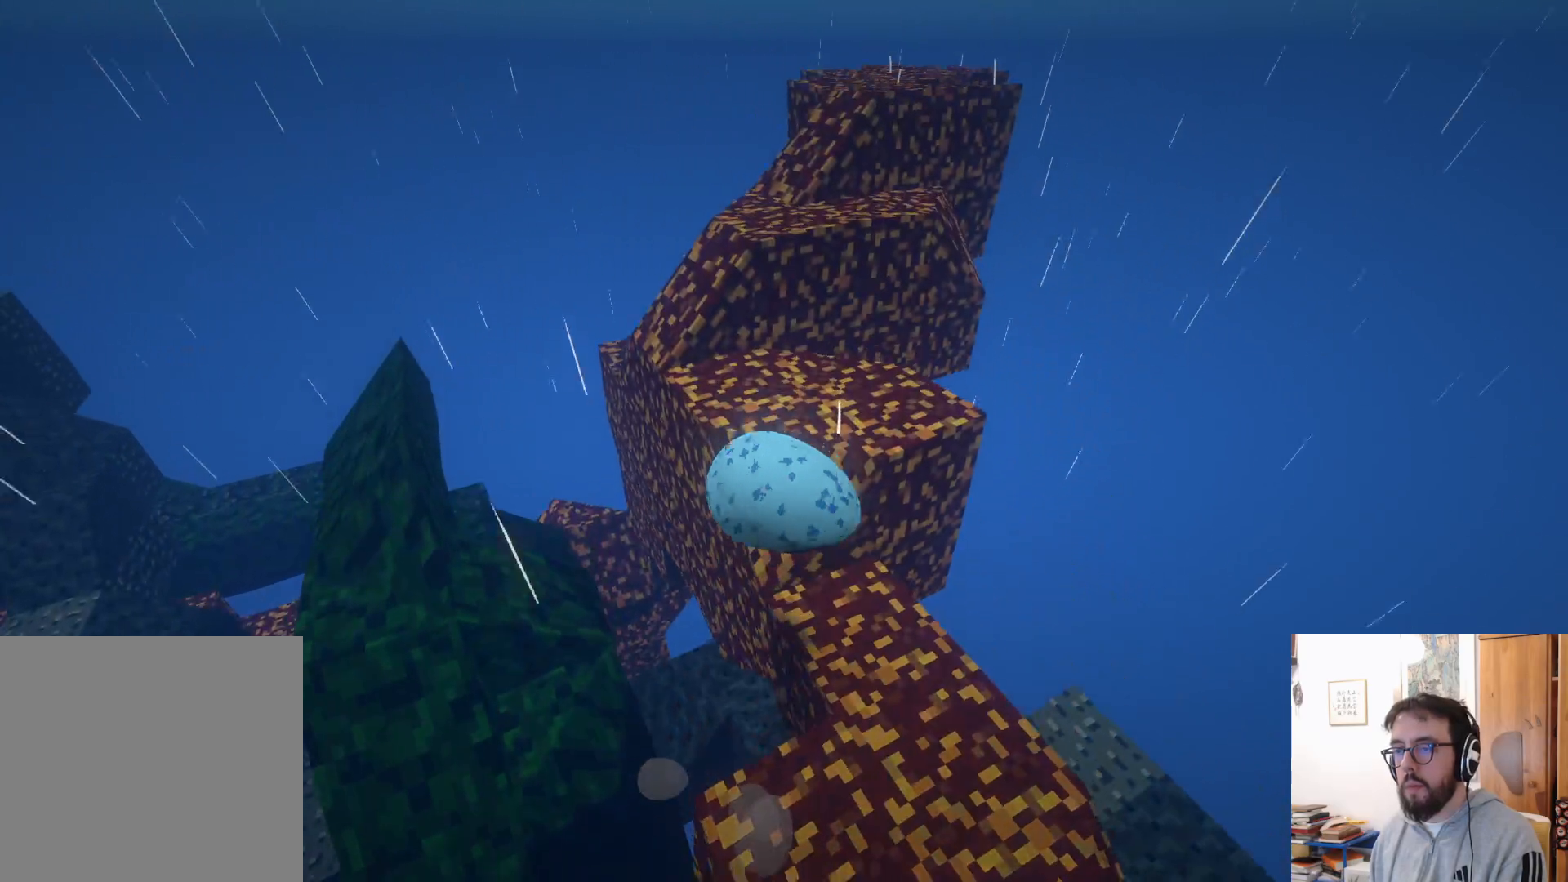
{"buttons": [], "left_stick": "right", "right_stick": "center", "events": [[33, "A", "up"], [316, "A", "down"], [450, "A", "up"]]}
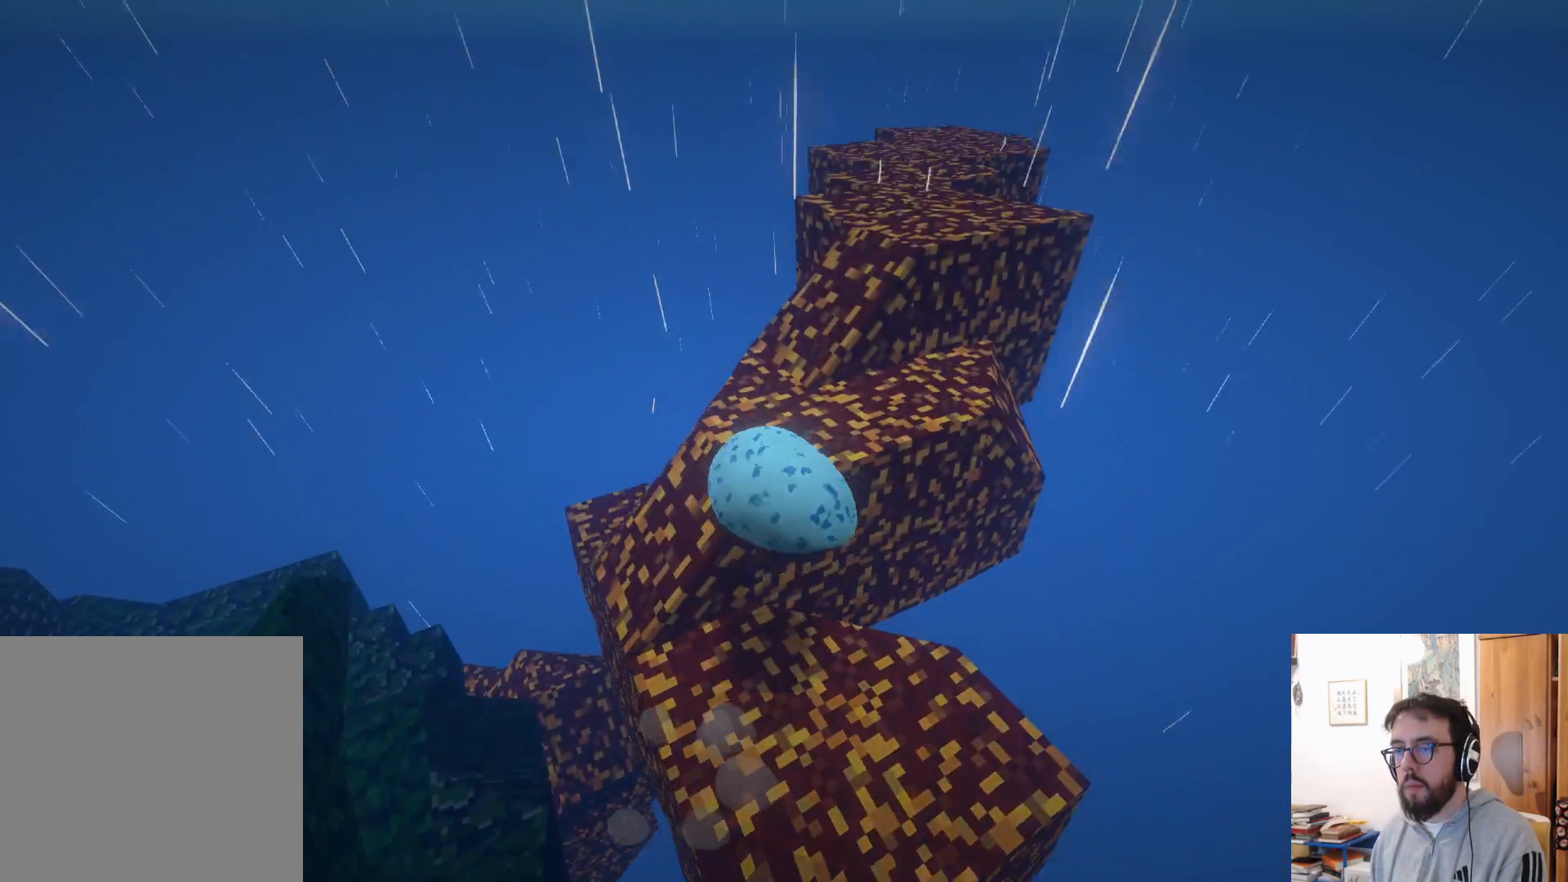
{"buttons": [], "left_stick": "right", "right_stick": "center", "events": [[216, "A", "down"], [350, "A", "up"]]}
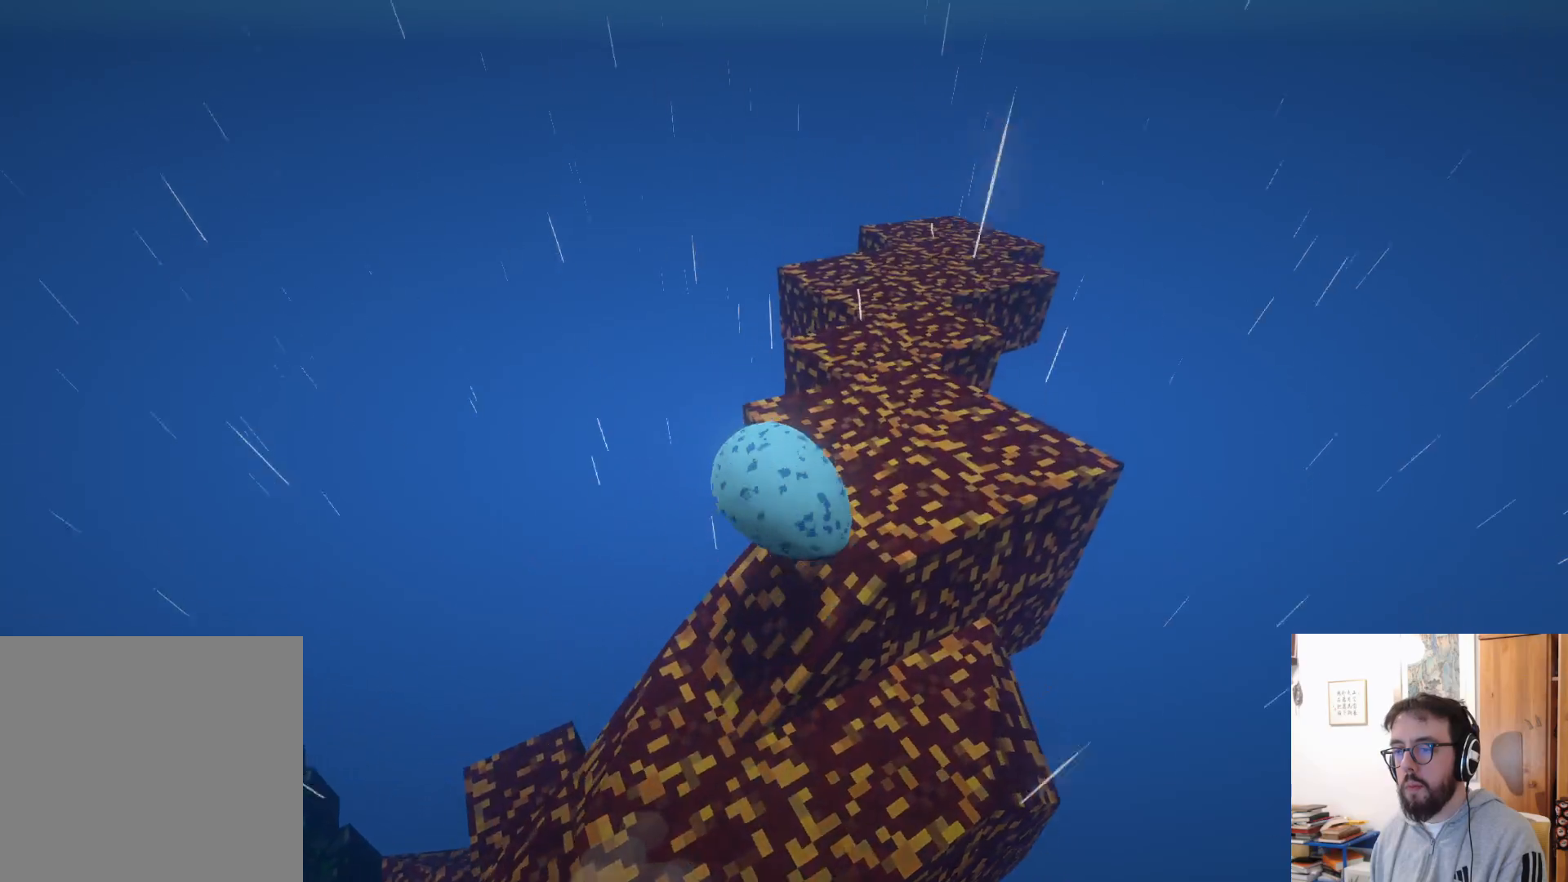
{"buttons": [], "left_stick": "down", "right_stick": "down-left", "events": [[200, "right_stick", "down"], [266, "left_stick", "down-left"], [283, "right_stick", "down-left"], [416, "left_stick", "down"]]}
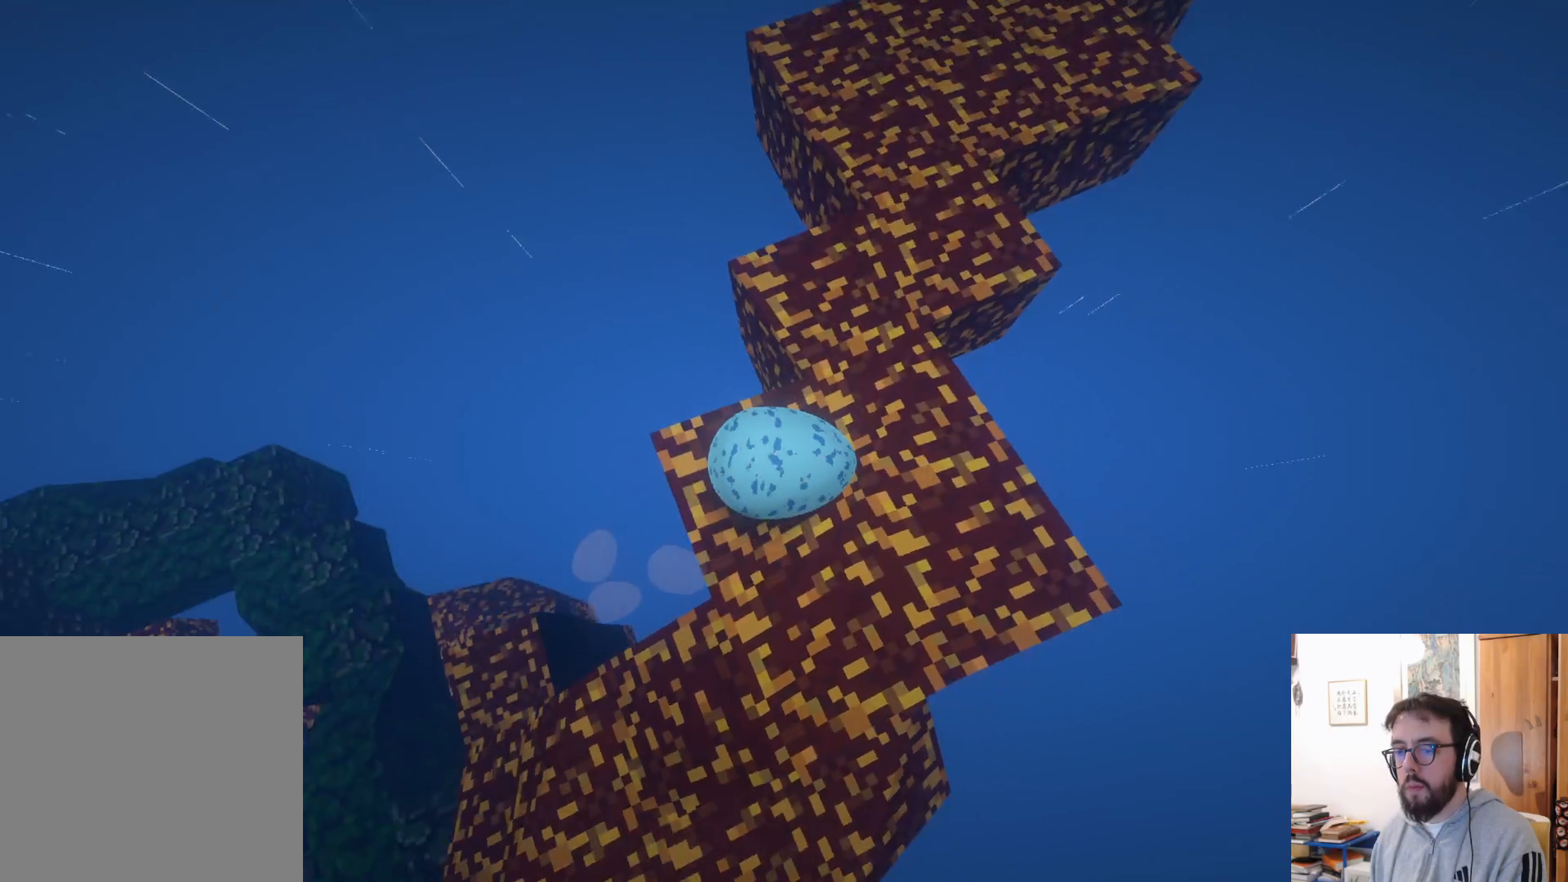
{"buttons": [], "left_stick": "down", "right_stick": "left", "events": [[316, "right_stick", "left"]]}
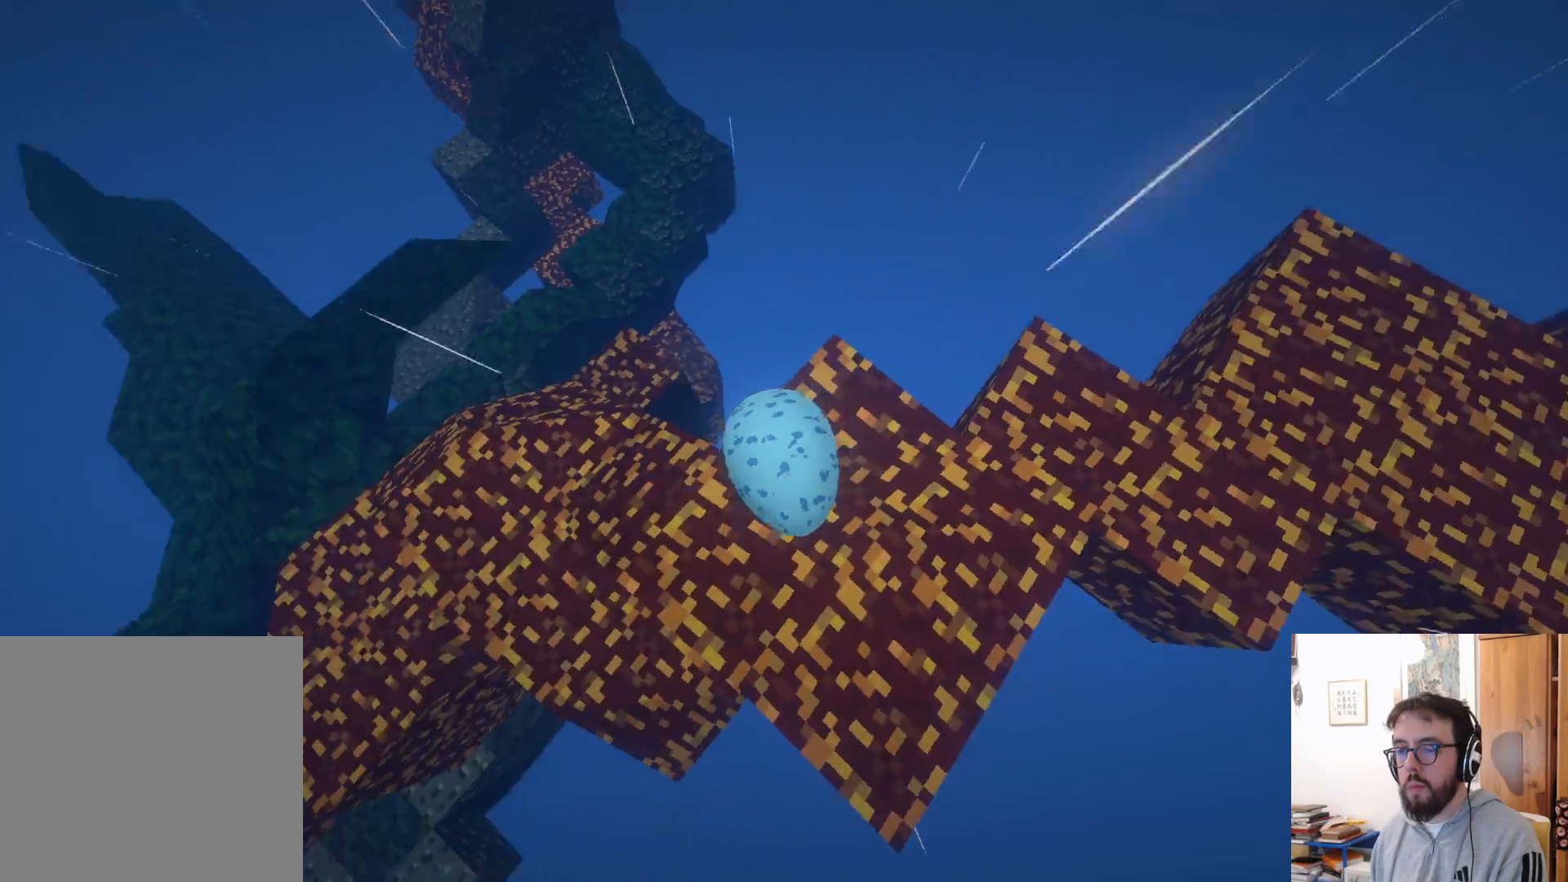
{"buttons": [], "left_stick": "up", "right_stick": "center", "events": [[16, "left_stick", "left"], [166, "left_stick", "up"], [200, "right_stick", "center"]]}
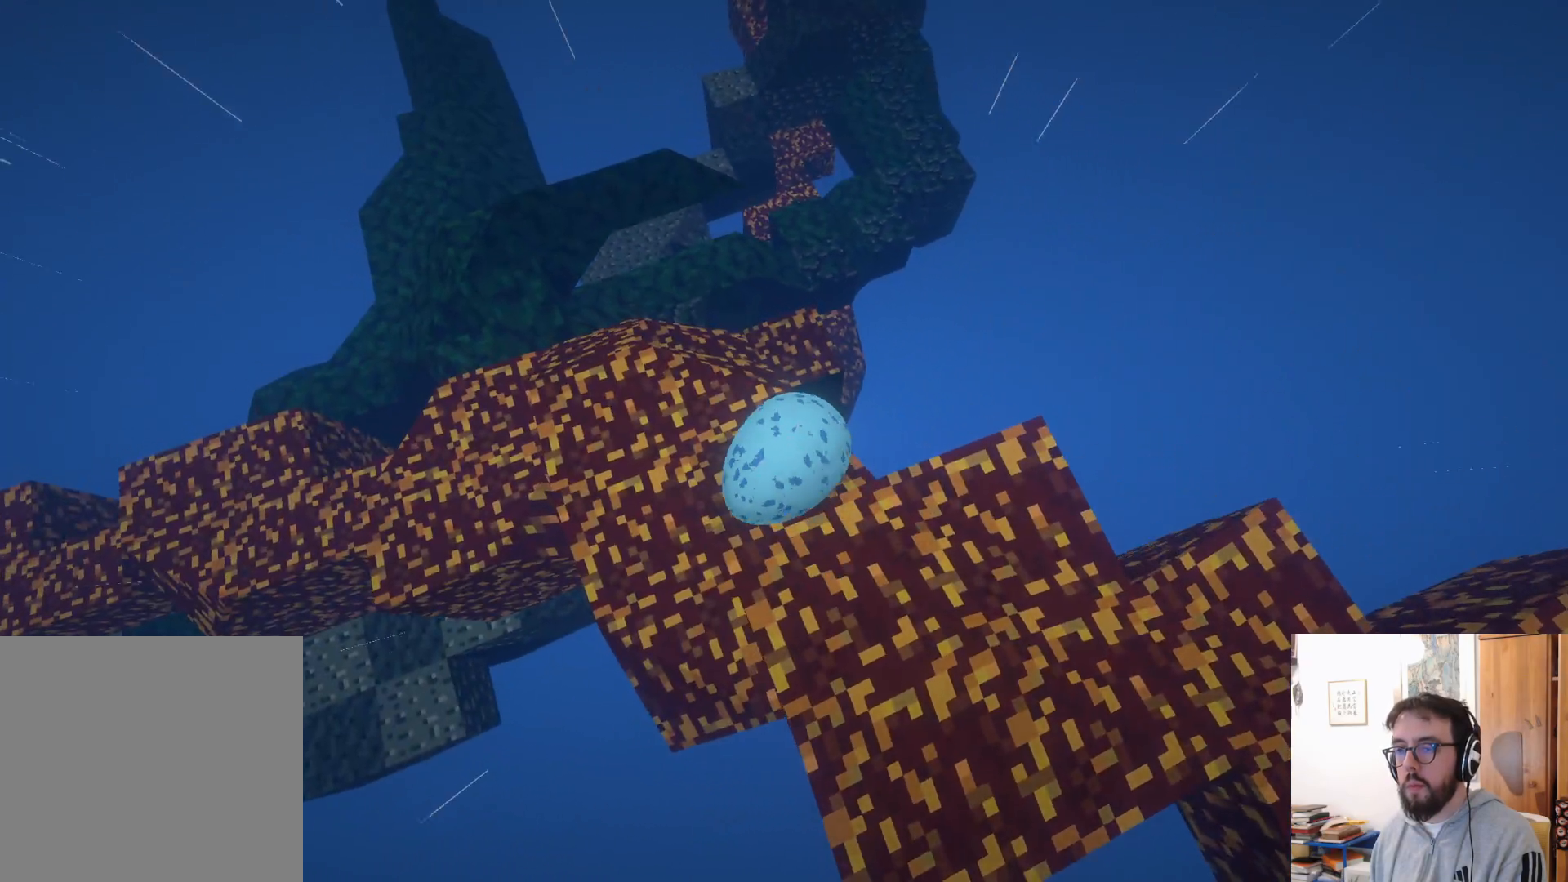
{"buttons": [], "left_stick": "up", "right_stick": "center", "events": [[66, "left_stick", "right"], [183, "left_stick", "down-right"], [350, "left_stick", "center"], [400, "left_stick", "up"]]}
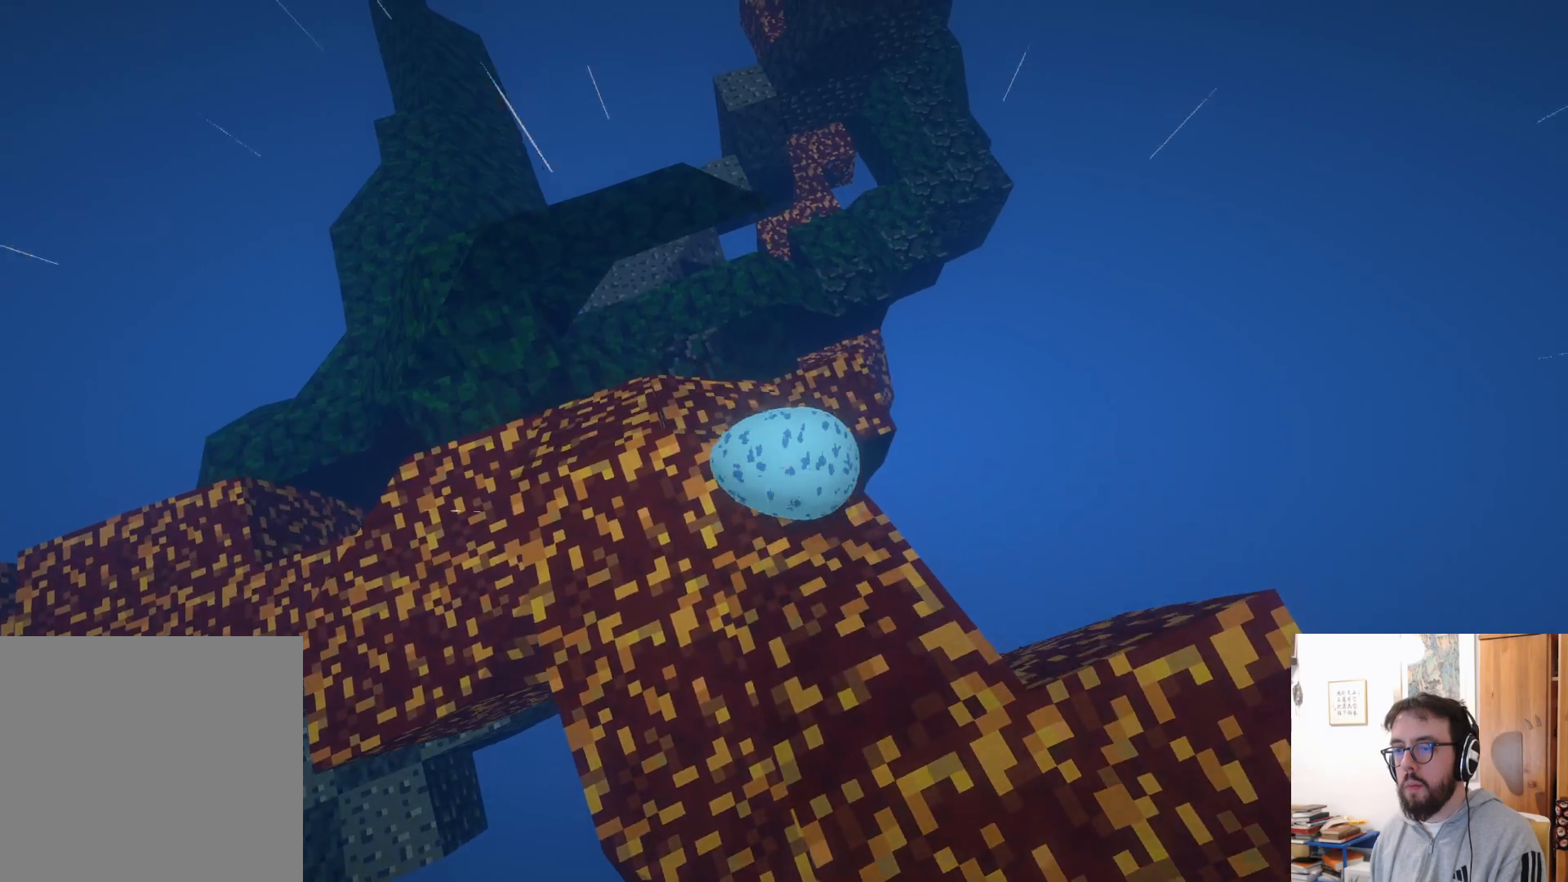
{"buttons": [], "left_stick": "up-right", "right_stick": "center", "events": [[200, "left_stick", "up-right"]]}
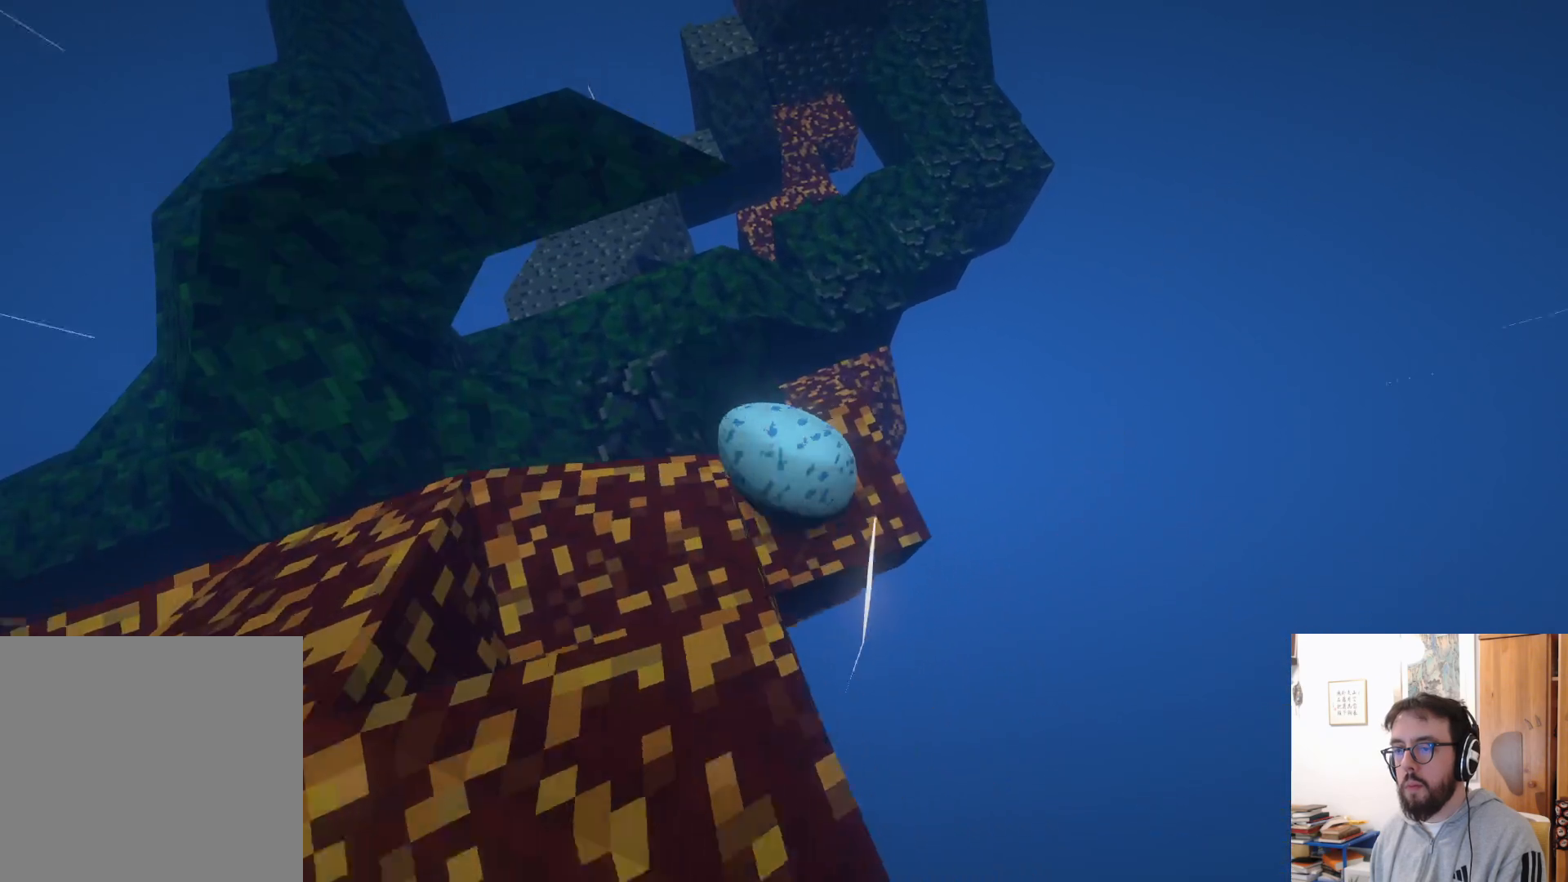
{"buttons": [], "left_stick": "up-left", "right_stick": "center", "events": [[50, "left_stick", "up"], [66, "A", "down"], [166, "left_stick", "up-left"], [350, "A", "up"]]}
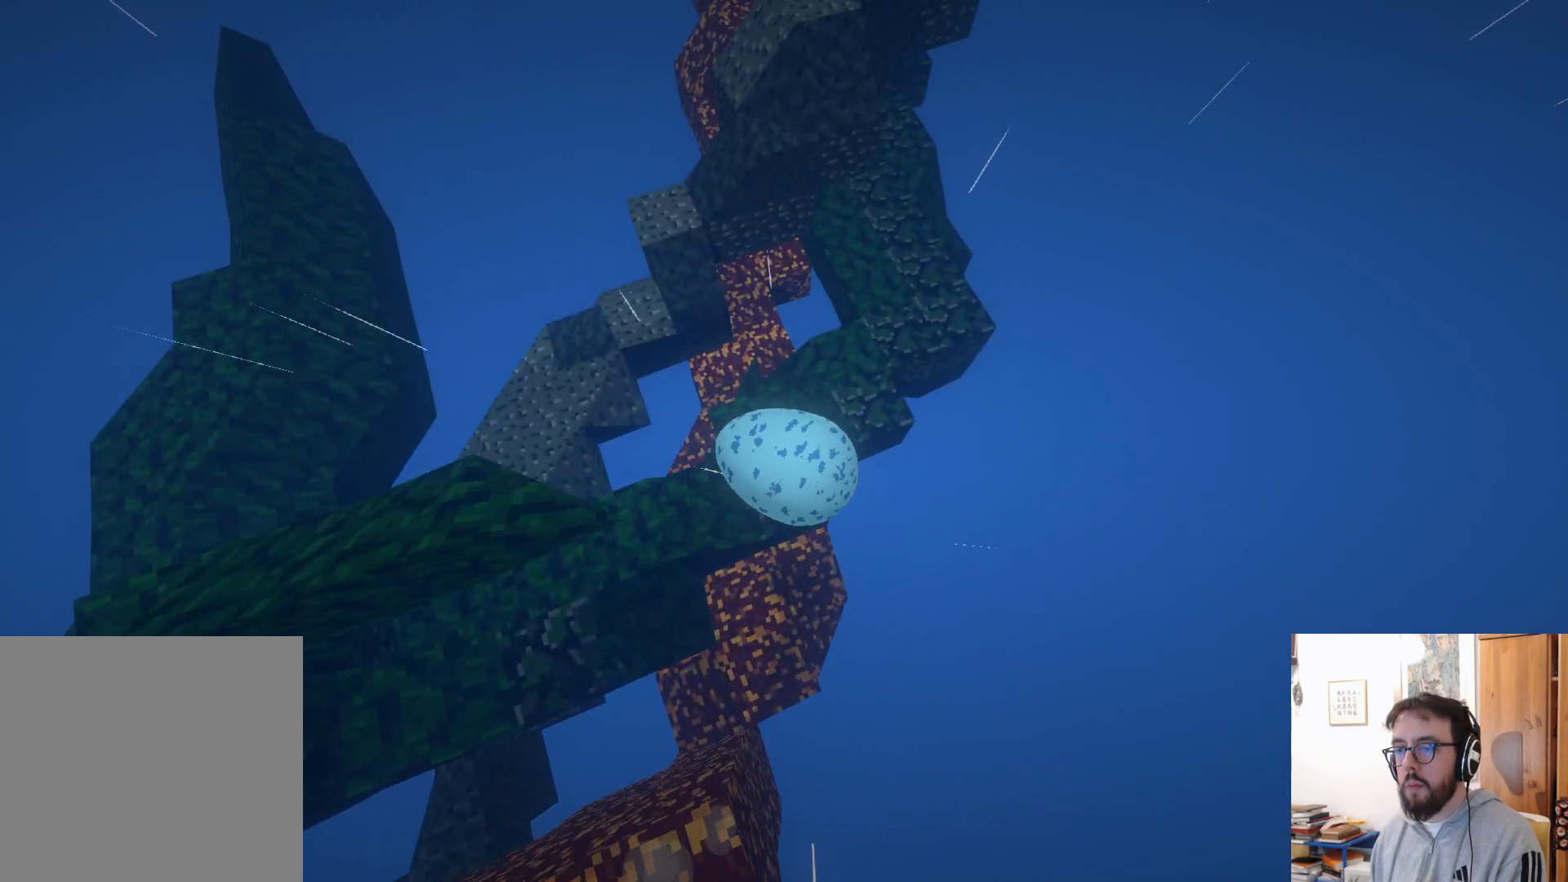
{"buttons": [], "left_stick": "up", "right_stick": "center", "events": [[100, "right_stick", "up-right"], [216, "left_stick", "up"], [333, "right_stick", "center"]]}
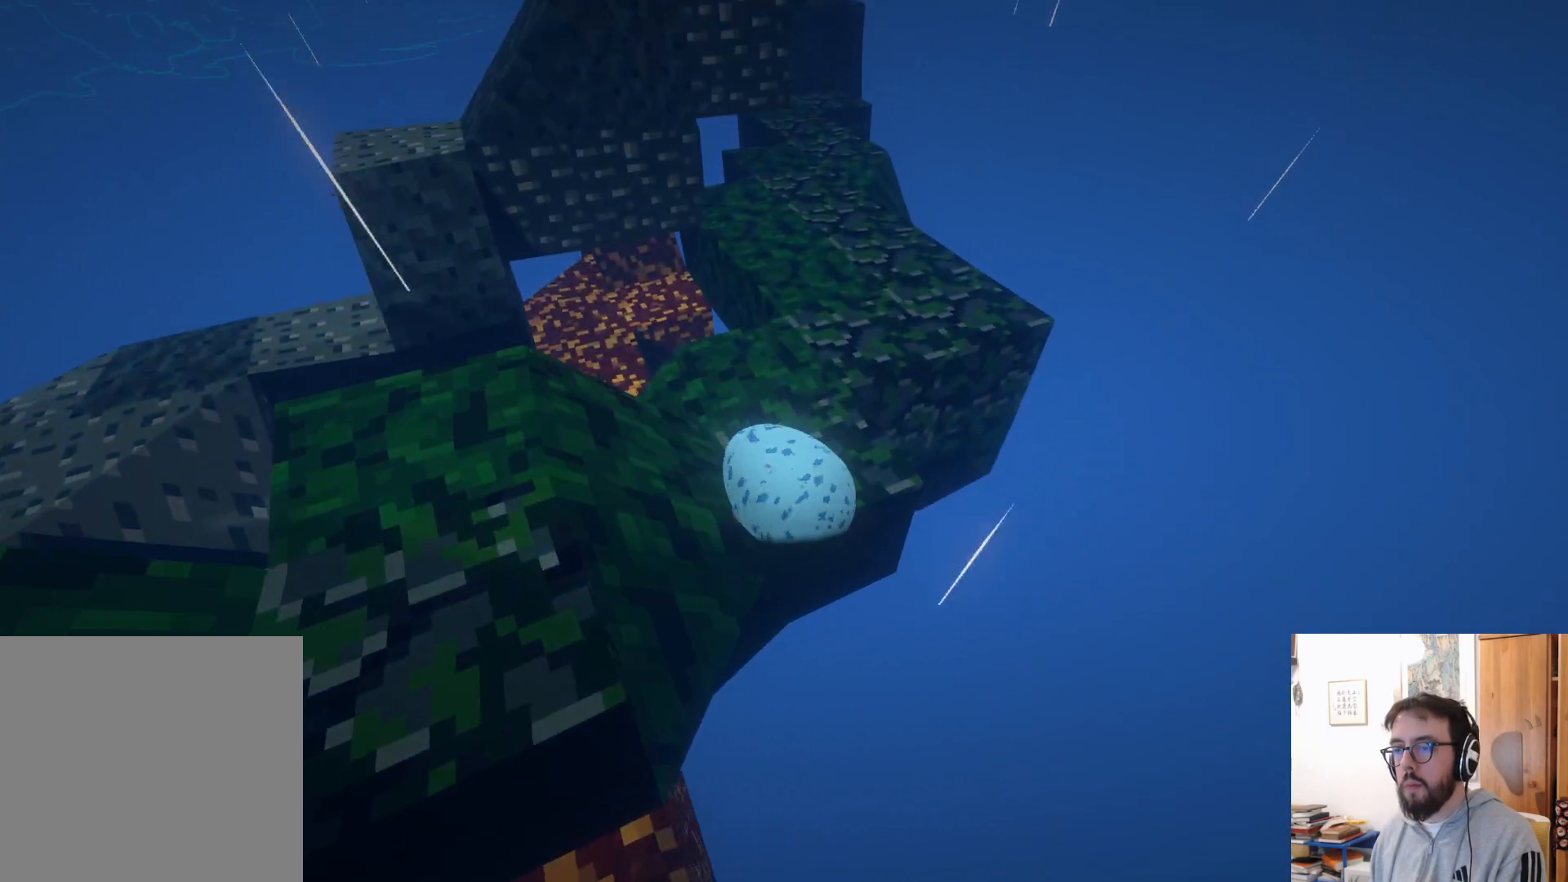
{"buttons": ["L3"], "left_stick": "left", "right_stick": "left", "events": [[100, "left_stick", "up-left"], [216, "left_stick", "left"], [400, "L3", "down"], [450, "right_stick", "left"]]}
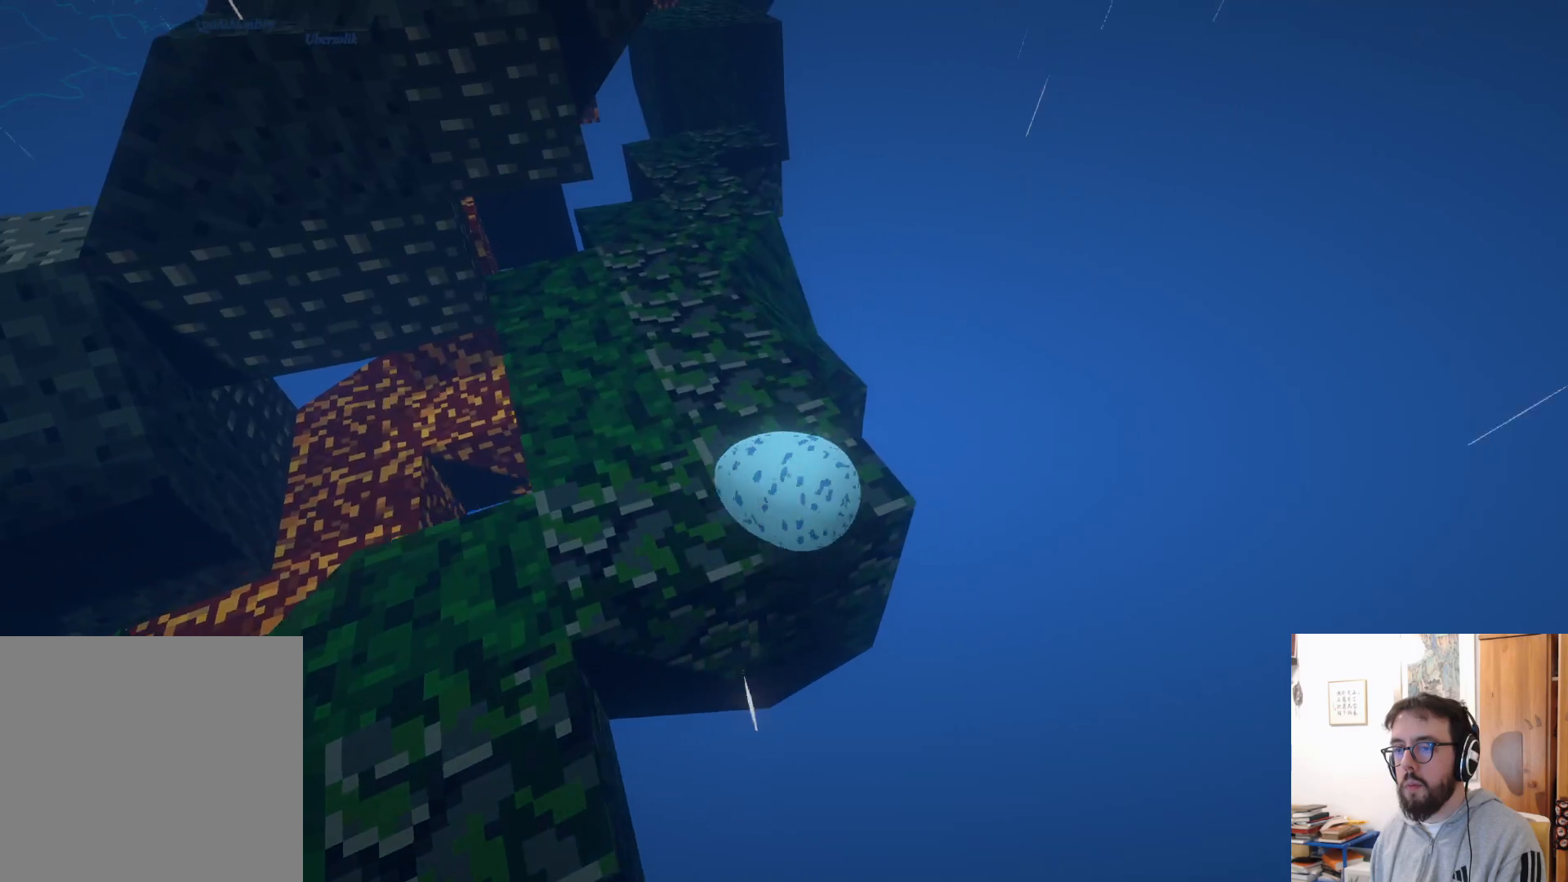
{"buttons": ["L3"], "left_stick": "left", "right_stick": "left", "events": []}
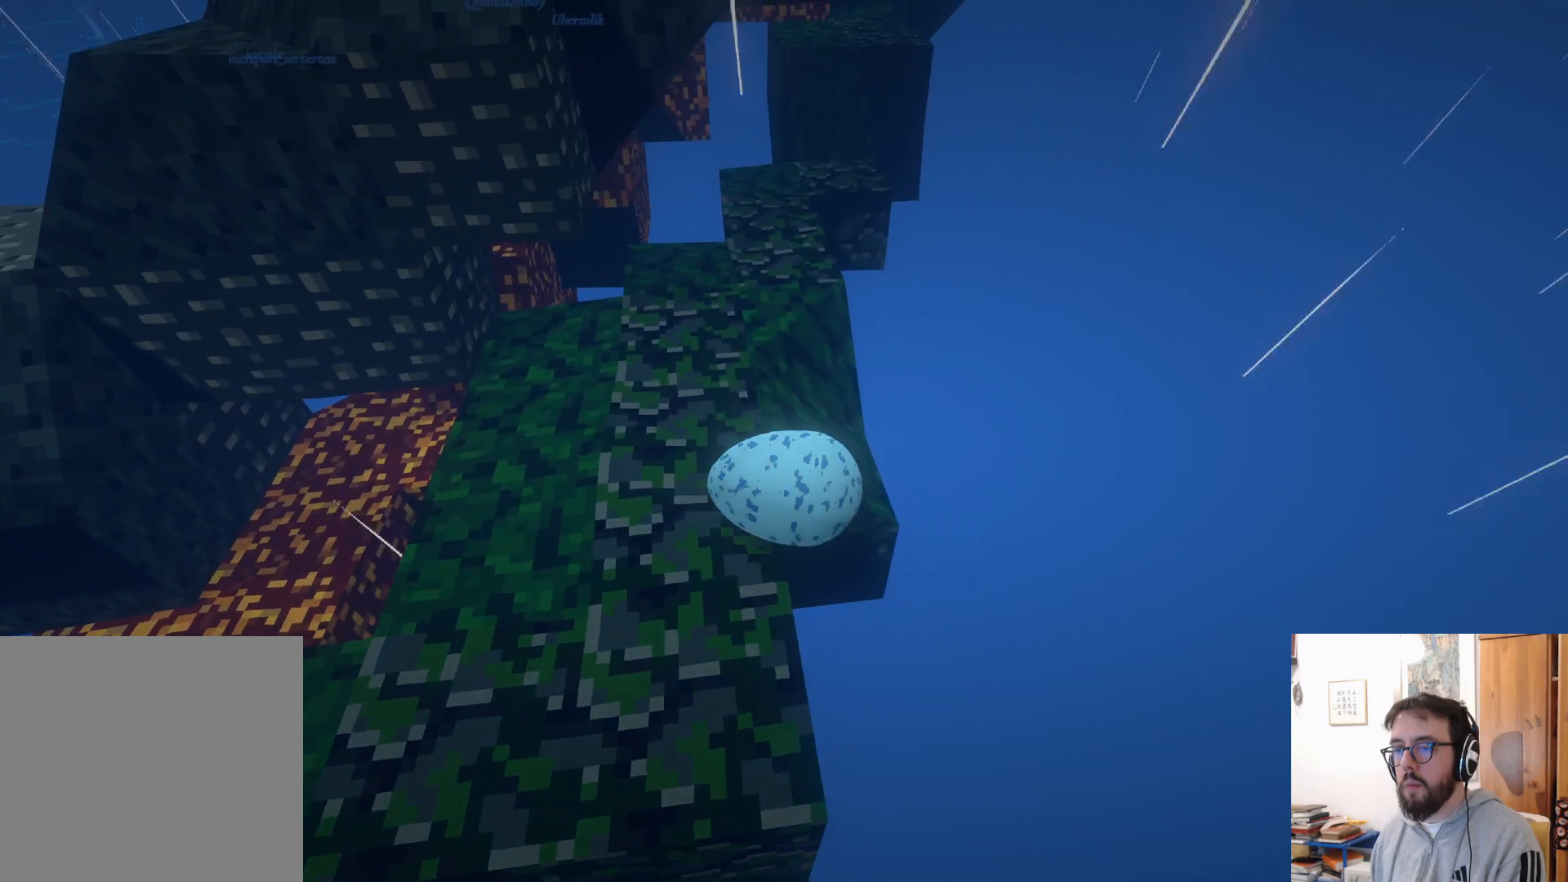
{"buttons": ["L3"], "left_stick": "left", "right_stick": "up-left", "events": [[50, "right_stick", "up-left"]]}
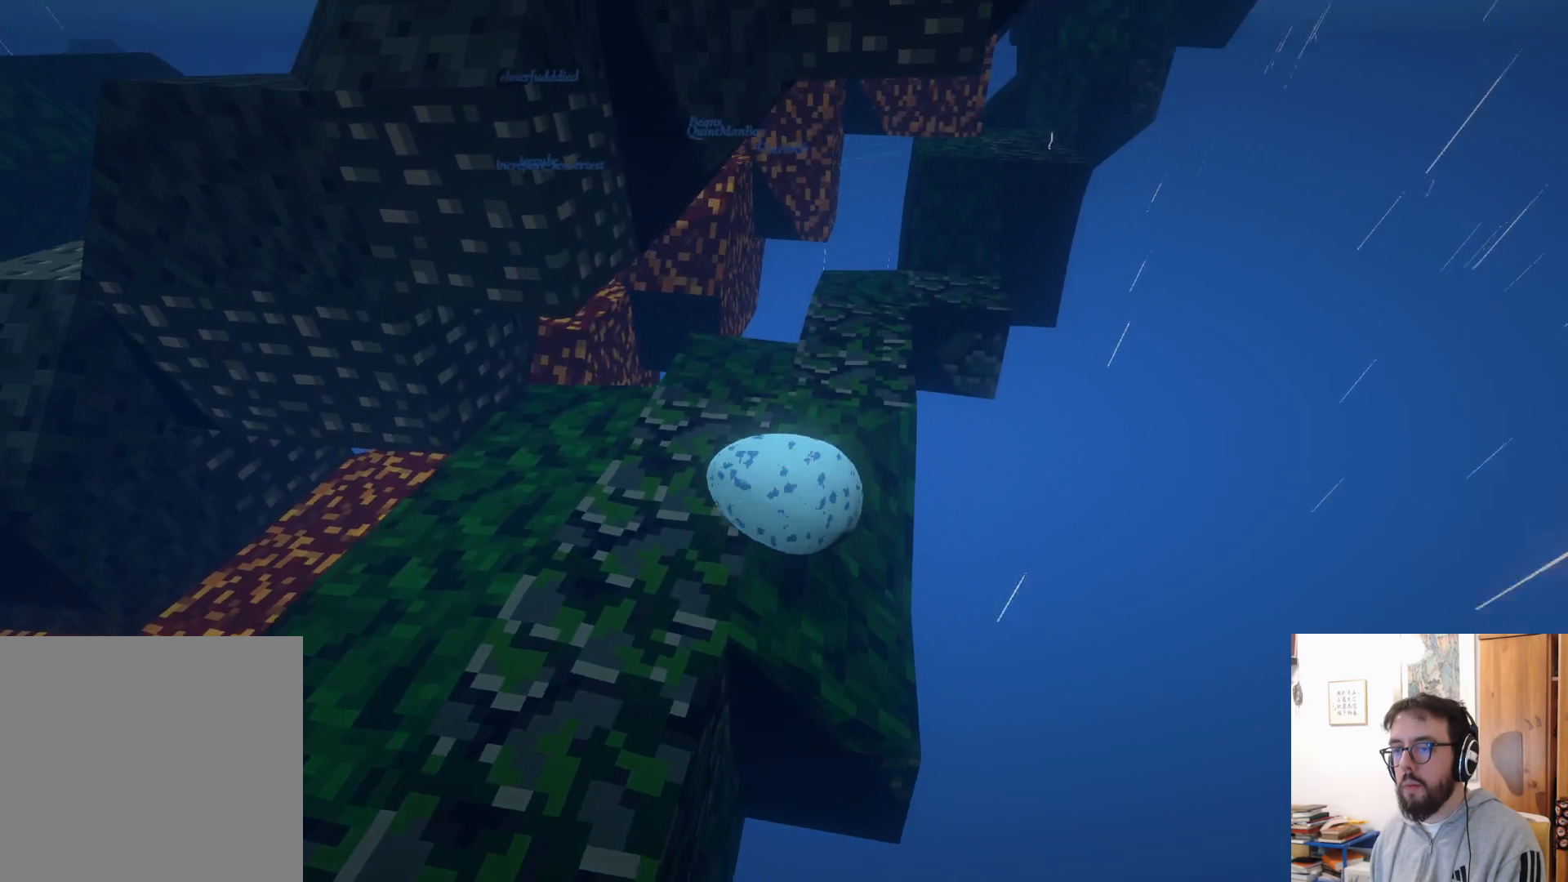
{"buttons": [], "left_stick": "left", "right_stick": "left", "events": [[50, "L3", "up"], [150, "right_stick", "center"], [483, "right_stick", "left"]]}
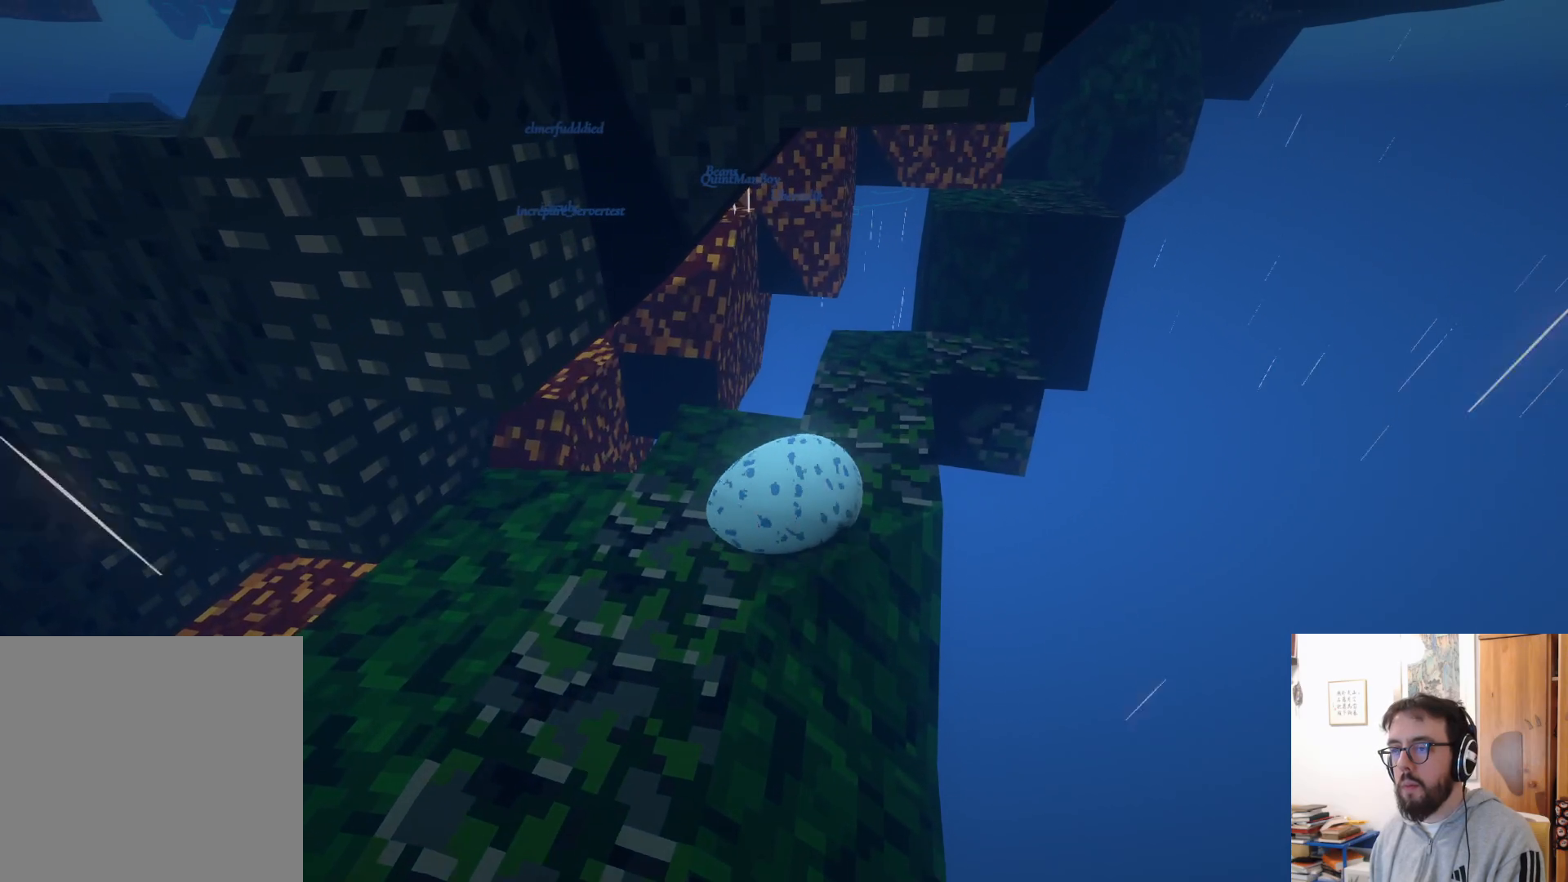
{"buttons": [], "left_stick": "up-right", "right_stick": "right", "events": [[33, "left_stick", "down"], [83, "left_stick", "down-right"], [183, "right_stick", "center"], [250, "right_stick", "up-right"], [300, "DPAD_UP", "down"], [300, "left_stick", "up-right"], [300, "right_stick", "right"], [316, "DPAD_UP", "up"]]}
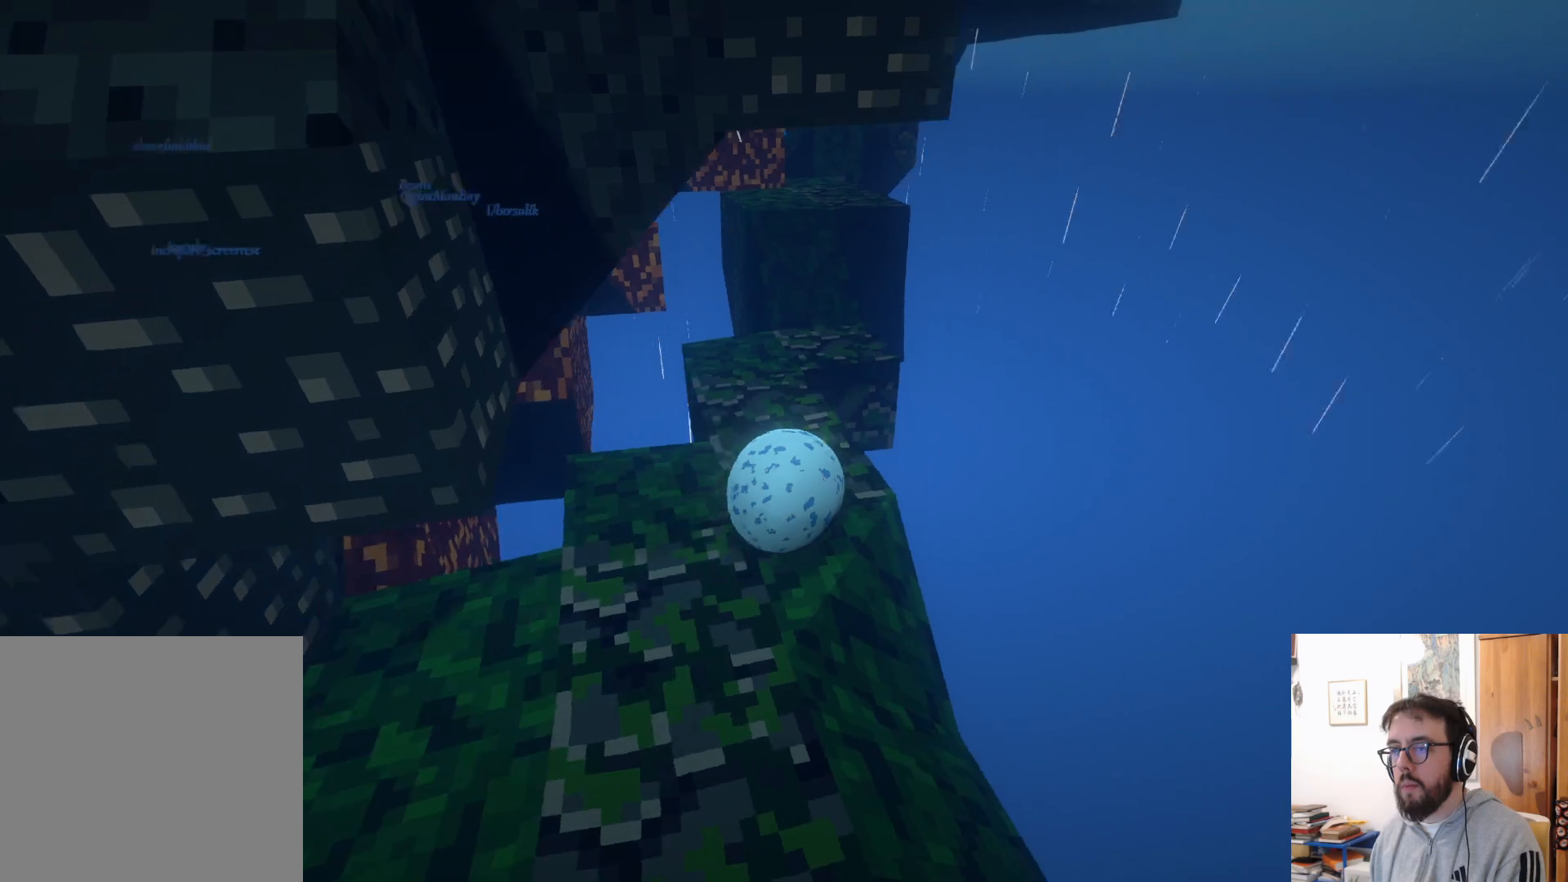
{"buttons": [], "left_stick": "up-left", "right_stick": "left", "events": [[100, "left_stick", "center"], [100, "right_stick", "center"], [216, "left_stick", "left"], [350, "left_stick", "up-left"], [383, "right_stick", "left"]]}
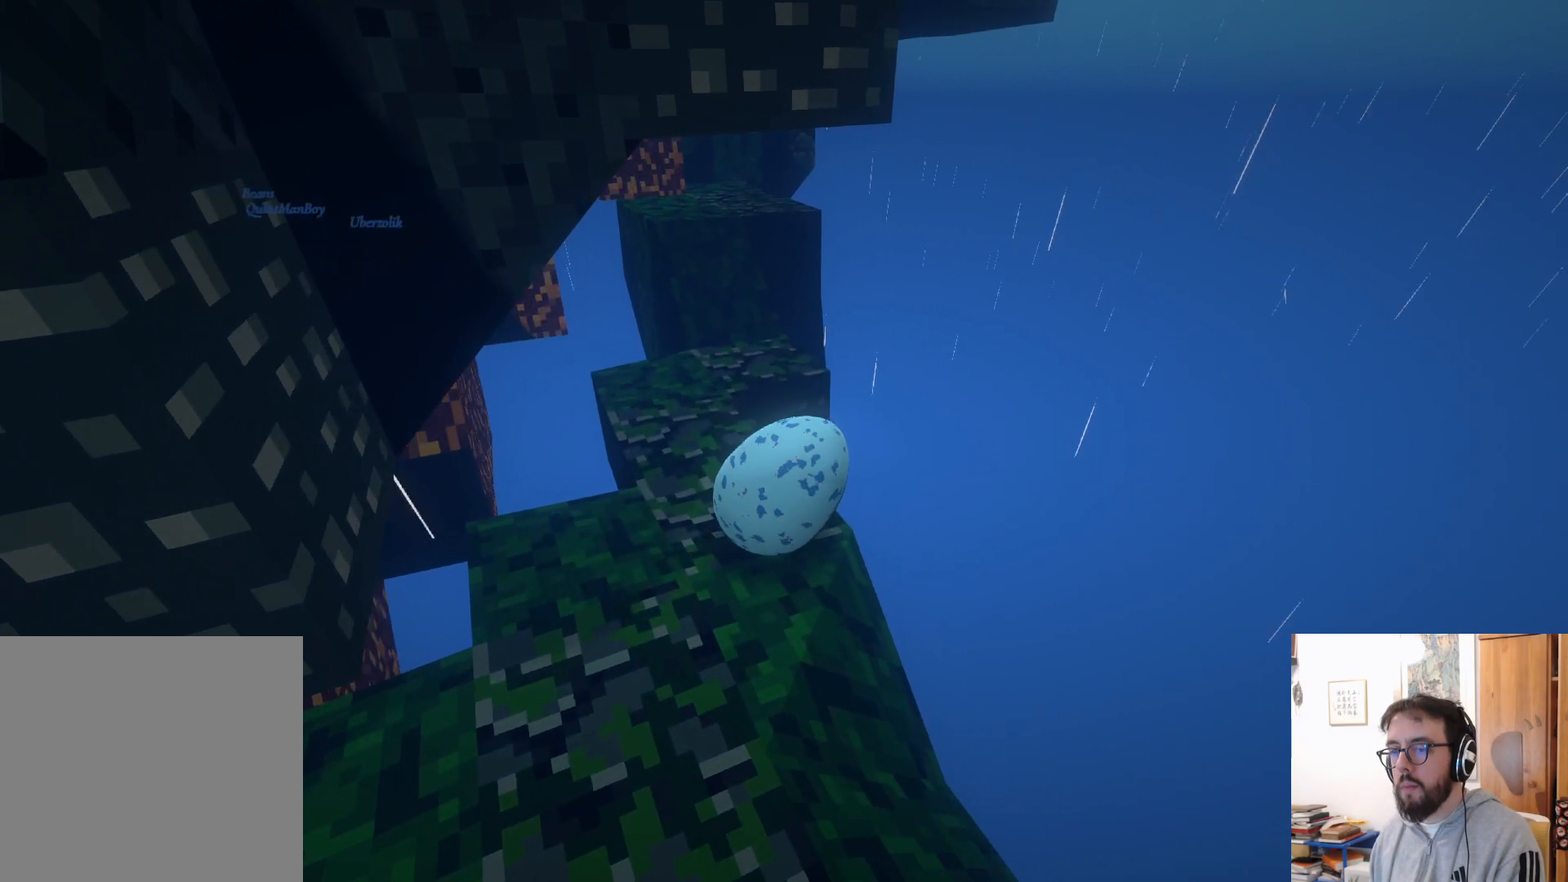
{"buttons": [], "left_stick": "up", "right_stick": "center", "events": [[100, "left_stick", "up"], [216, "right_stick", "center"]]}
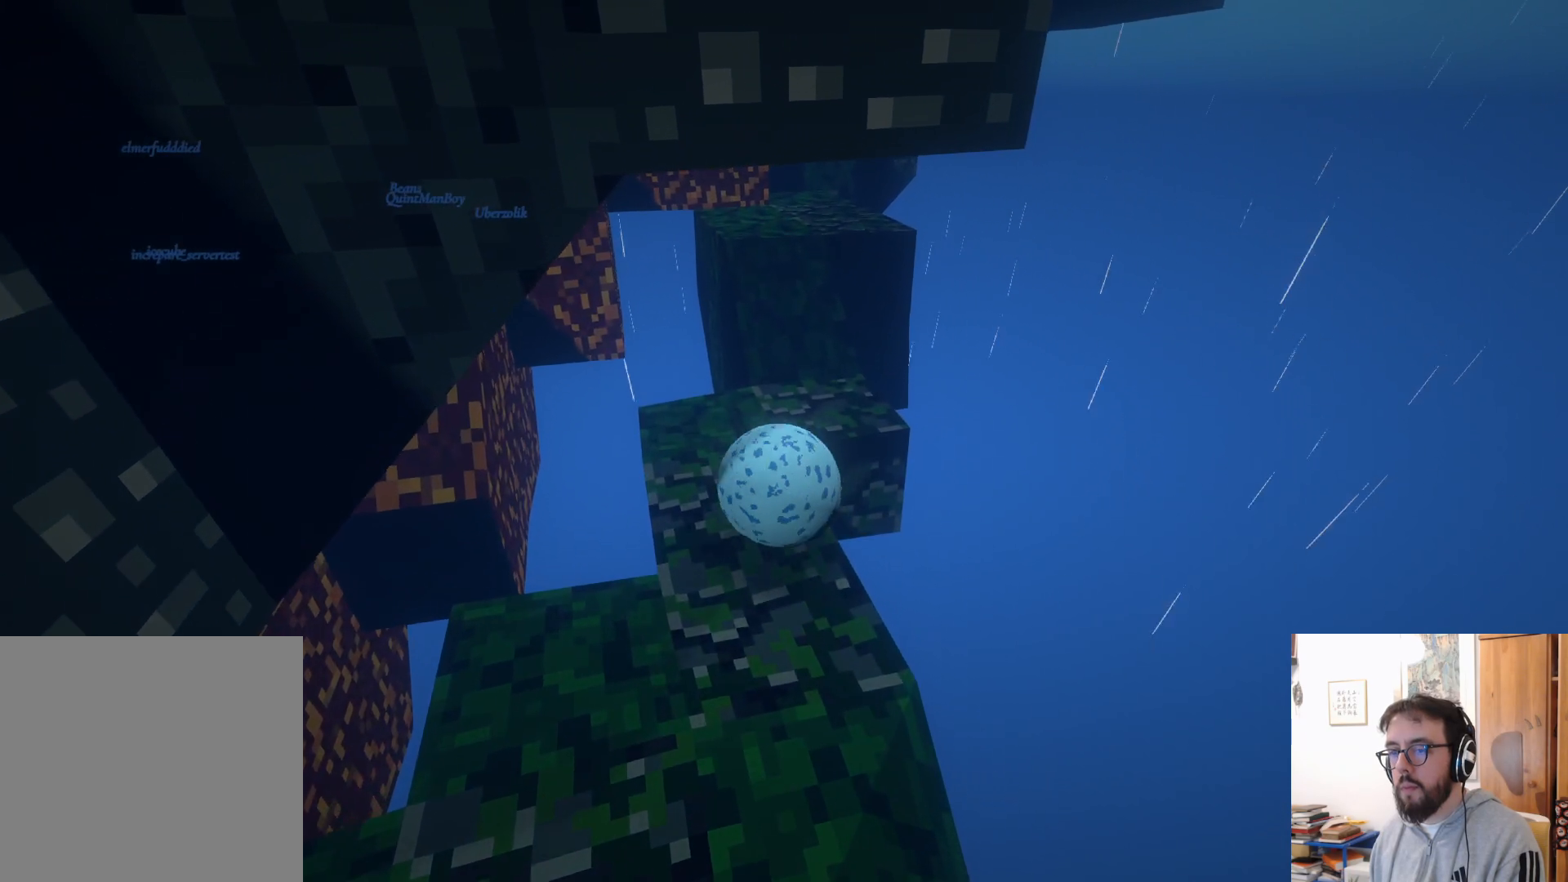
{"buttons": ["A"], "left_stick": "up-right", "right_stick": "center", "events": [[50, "left_stick", "up-right"], [500, "A", "down"]]}
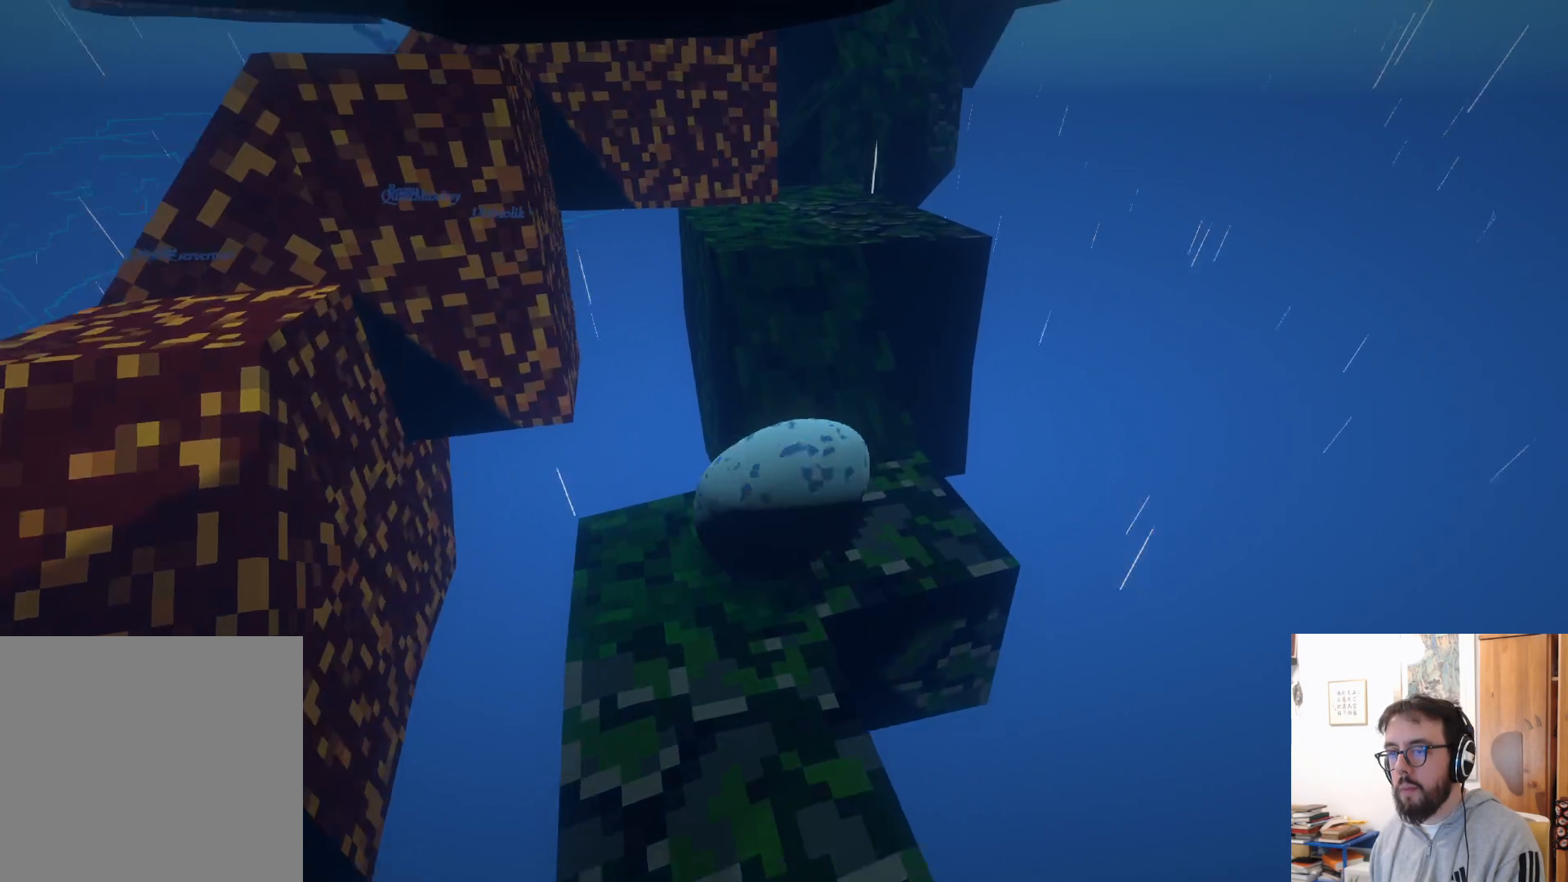
{"buttons": [], "left_stick": "up", "right_stick": "center", "events": [[266, "left_stick", "up"], [400, "A", "up"]]}
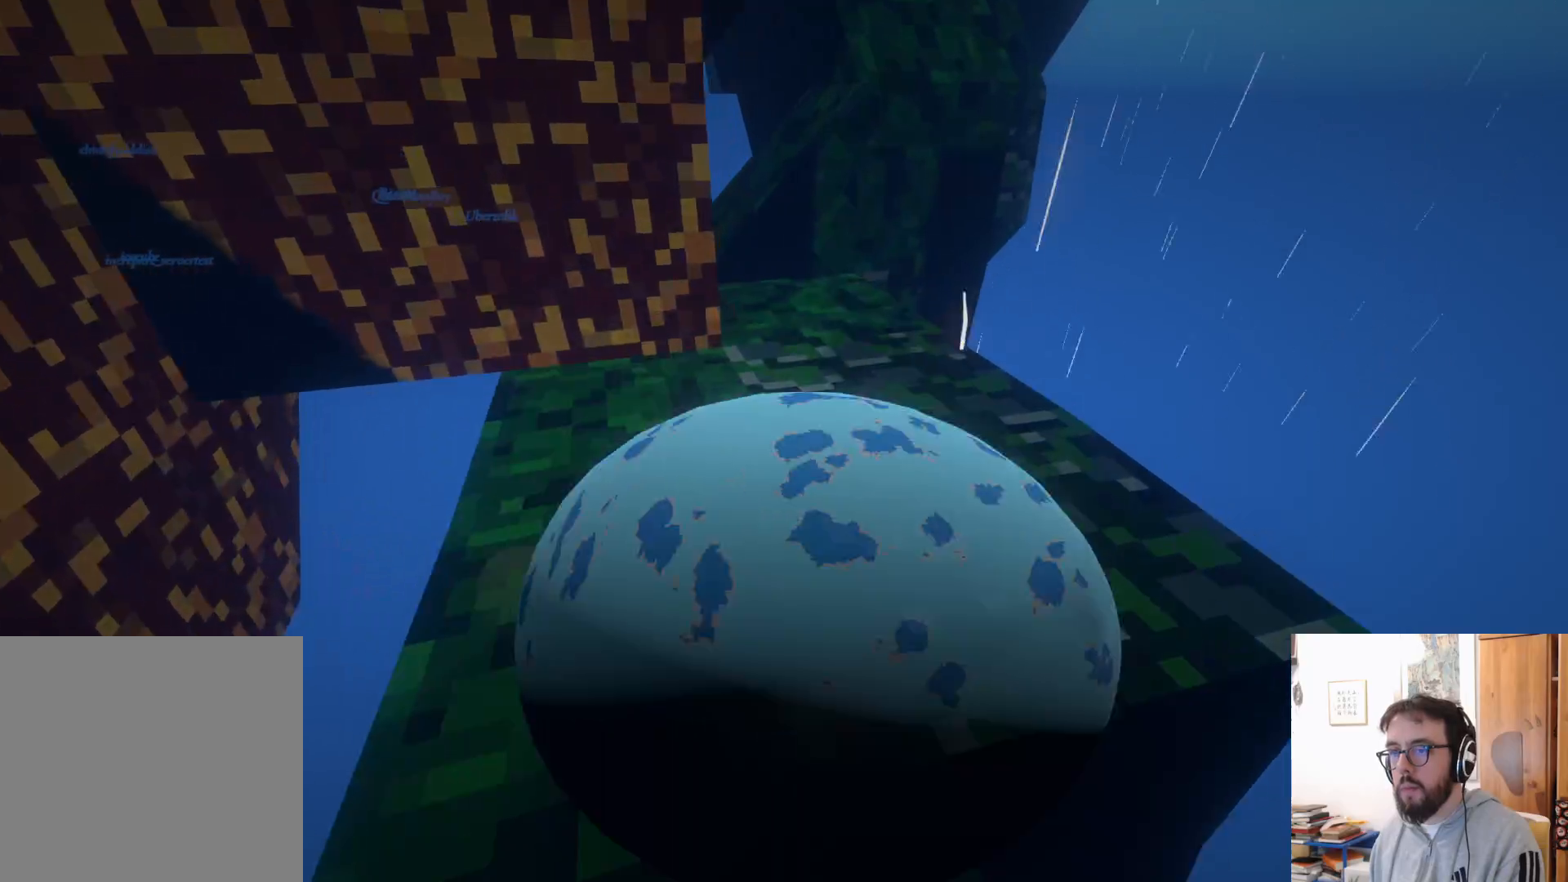
{"buttons": [], "left_stick": "center", "right_stick": "left", "events": [[66, "left_stick", "down-left"], [116, "right_stick", "left"], [433, "left_stick", "center"]]}
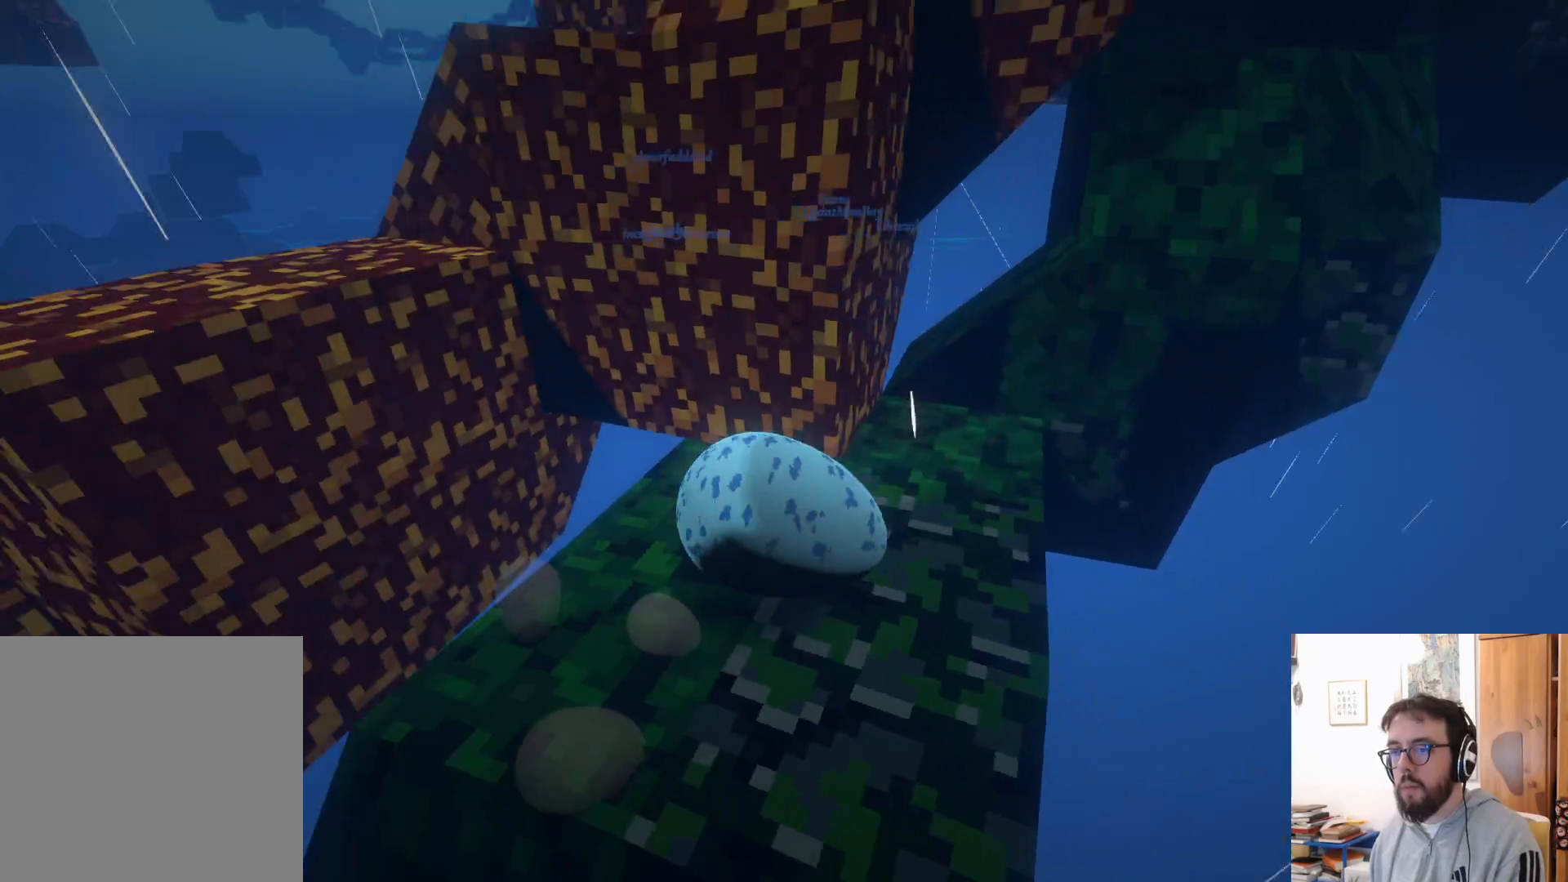
{"buttons": [], "left_stick": "down-right", "right_stick": "left", "events": [[300, "left_stick", "down-right"]]}
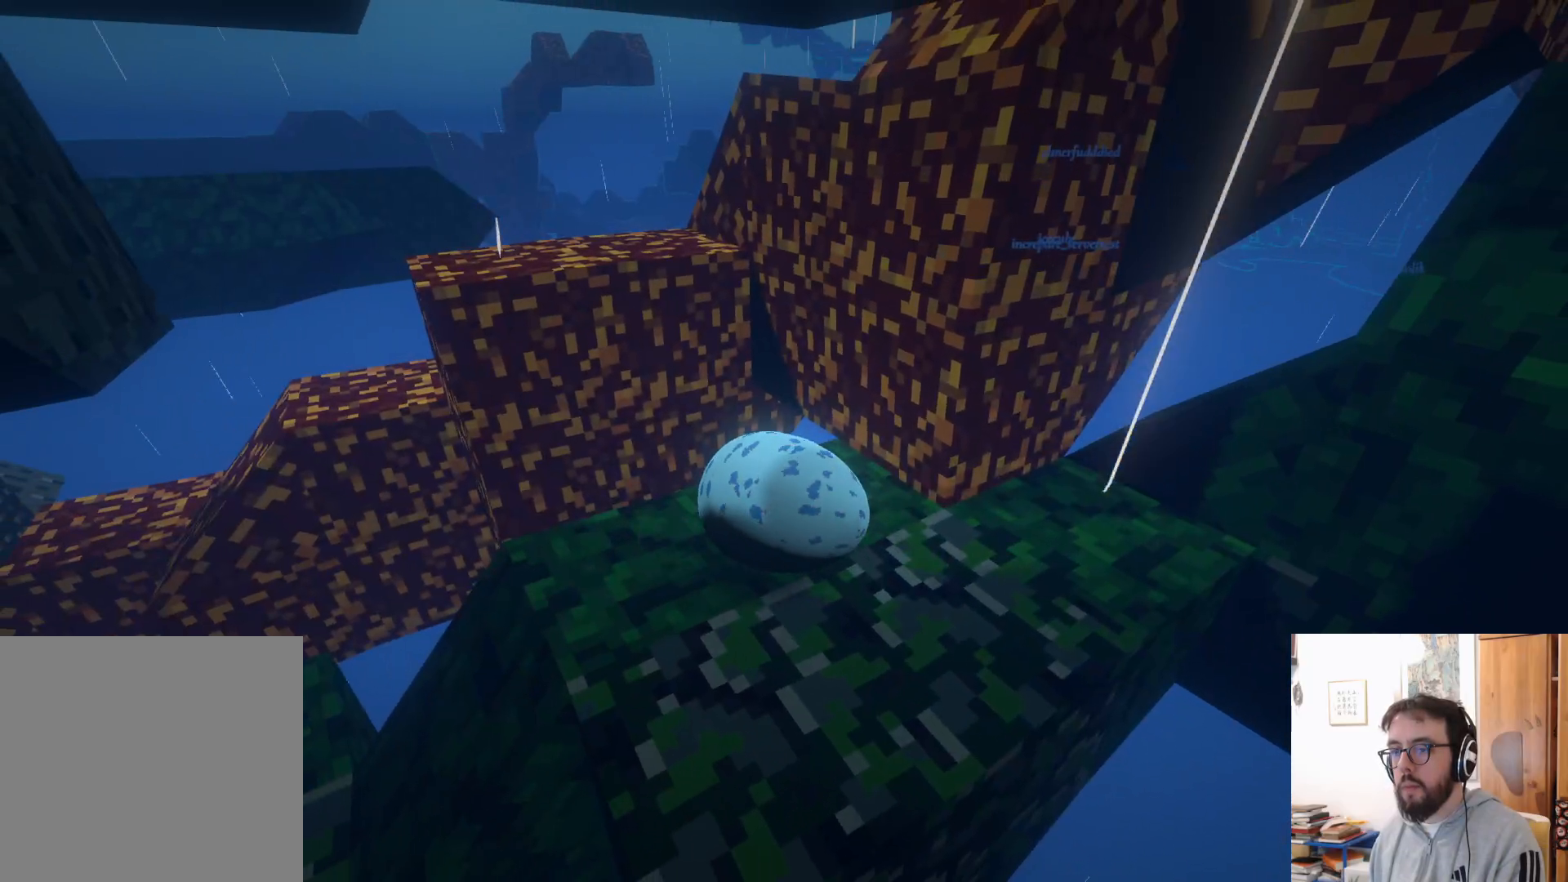
{"buttons": [], "left_stick": "center", "right_stick": "left", "events": [[50, "right_stick", "down-left"], [300, "left_stick", "center"], [450, "right_stick", "left"]]}
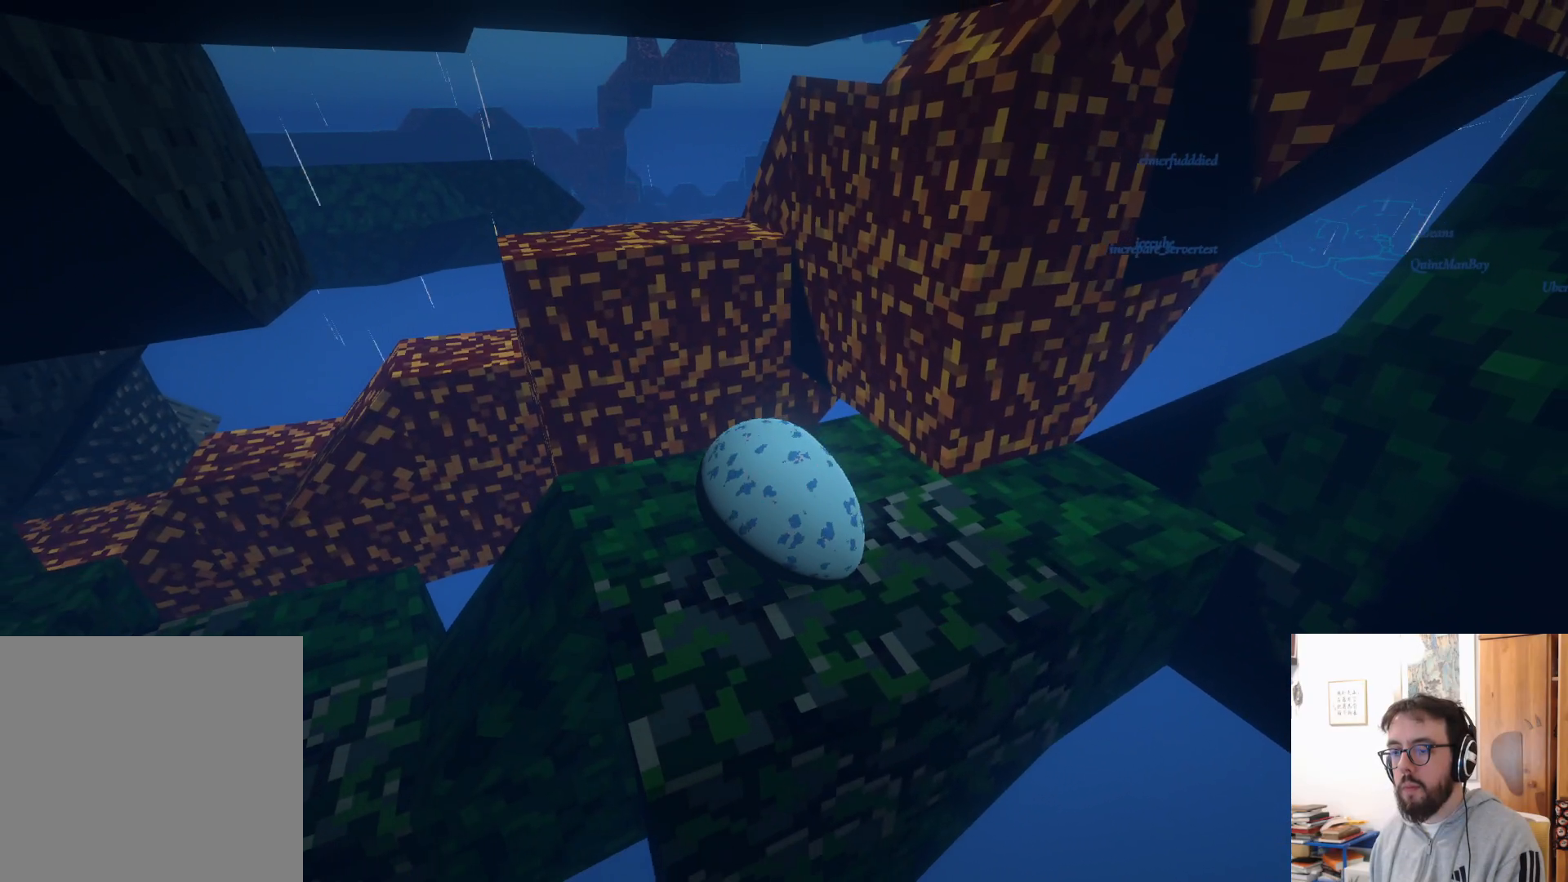
{"buttons": [], "left_stick": "up-right", "right_stick": "down-left", "events": [[266, "right_stick", "down-left"], [450, "left_stick", "up-right"]]}
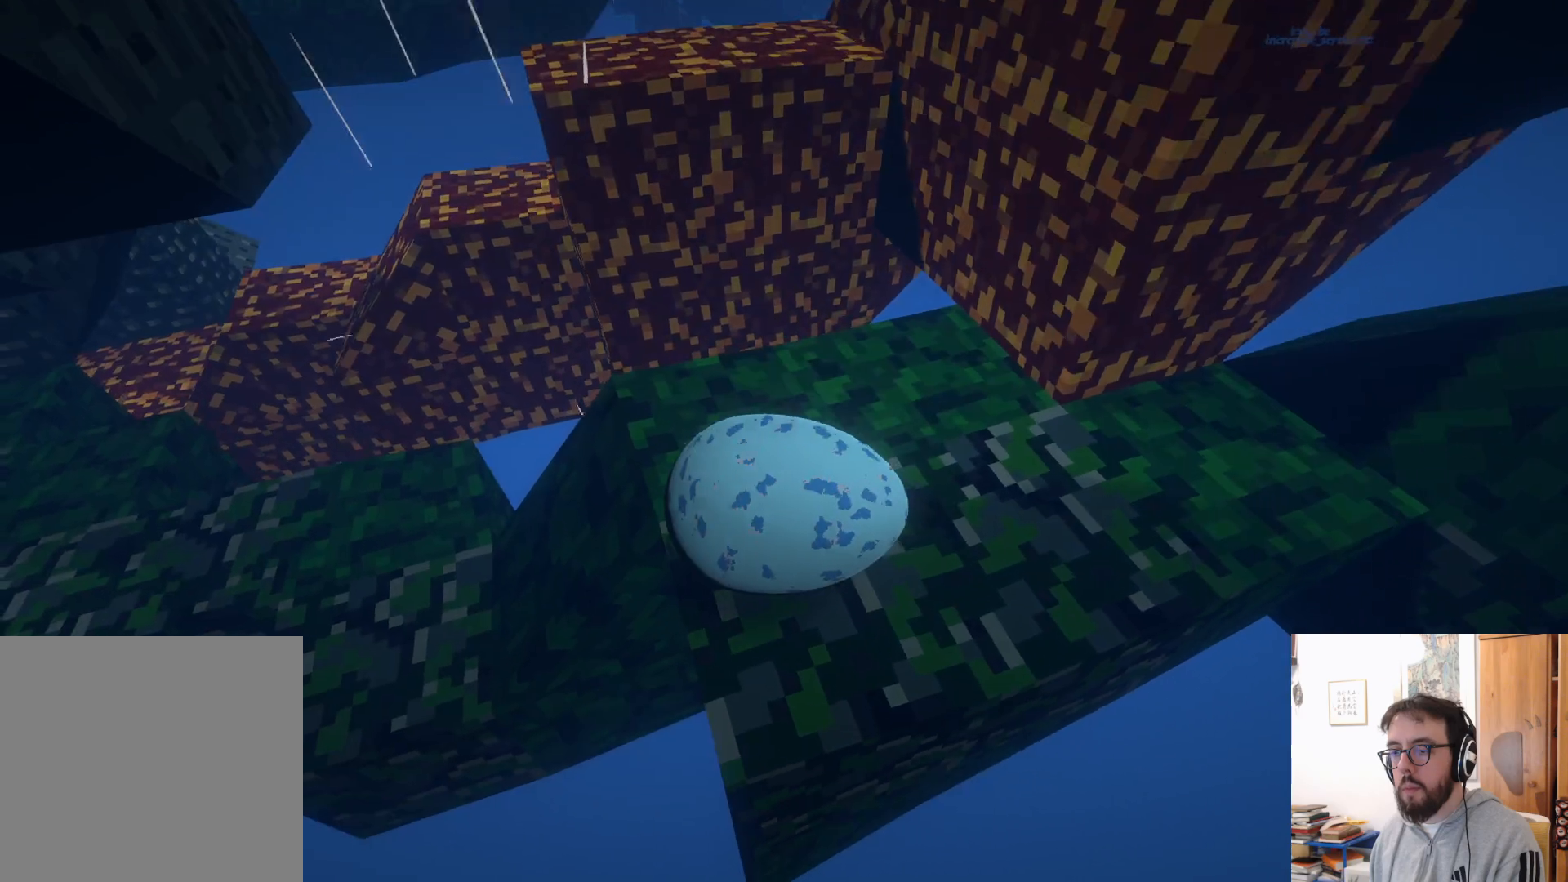
{"buttons": [], "left_stick": "up", "right_stick": "center", "events": [[16, "right_stick", "center"], [66, "left_stick", "up"]]}
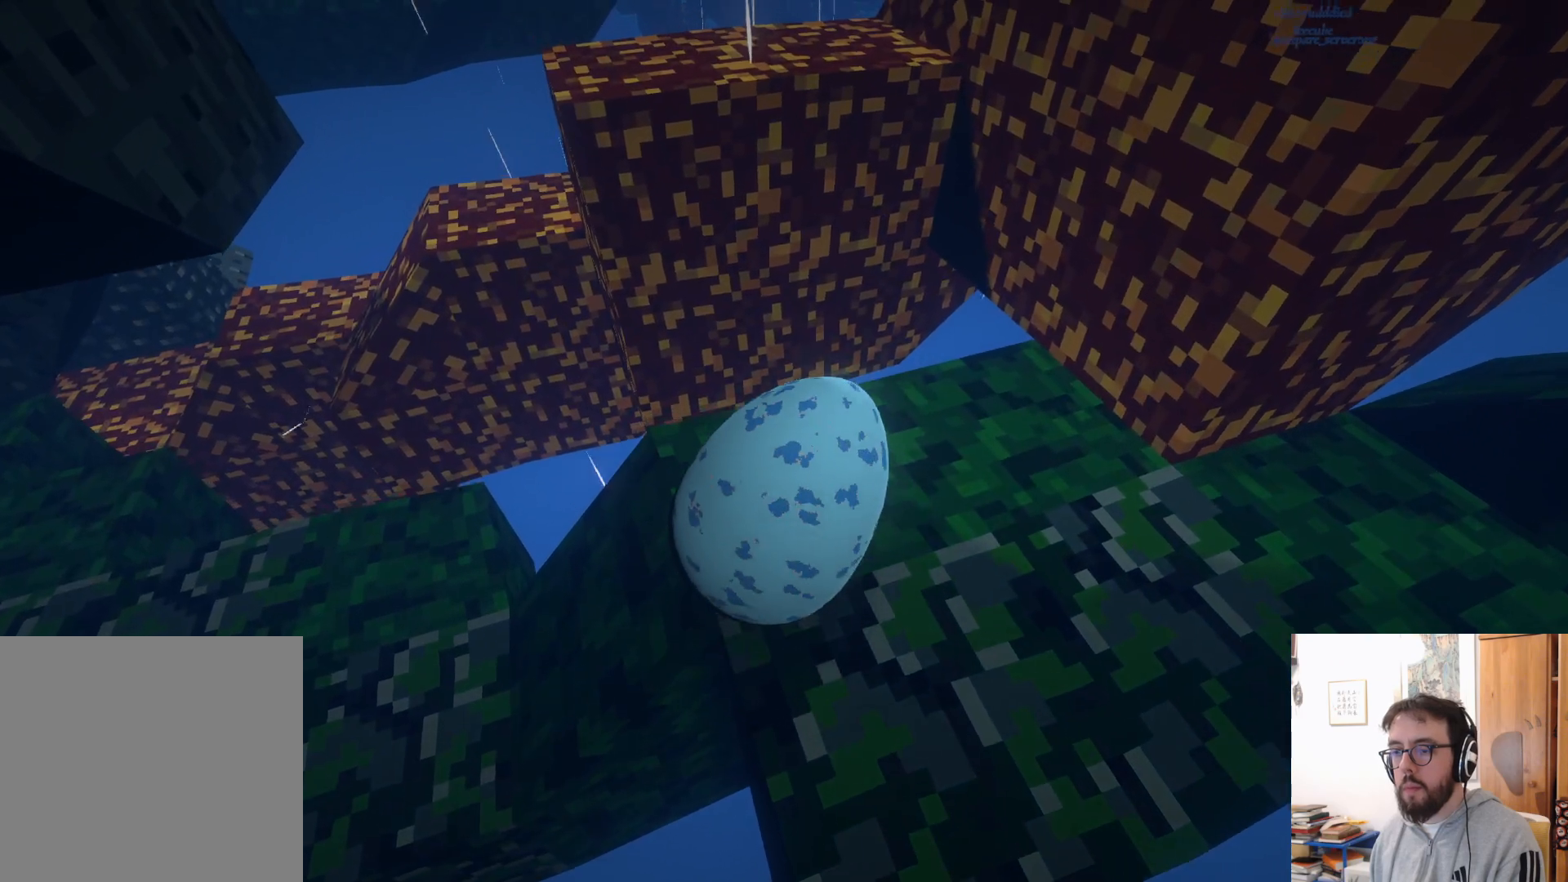
{"buttons": ["A"], "left_stick": "up", "right_stick": "center", "events": [[383, "A", "down"], [416, "R2", "down"], [433, "R2", "up"]]}
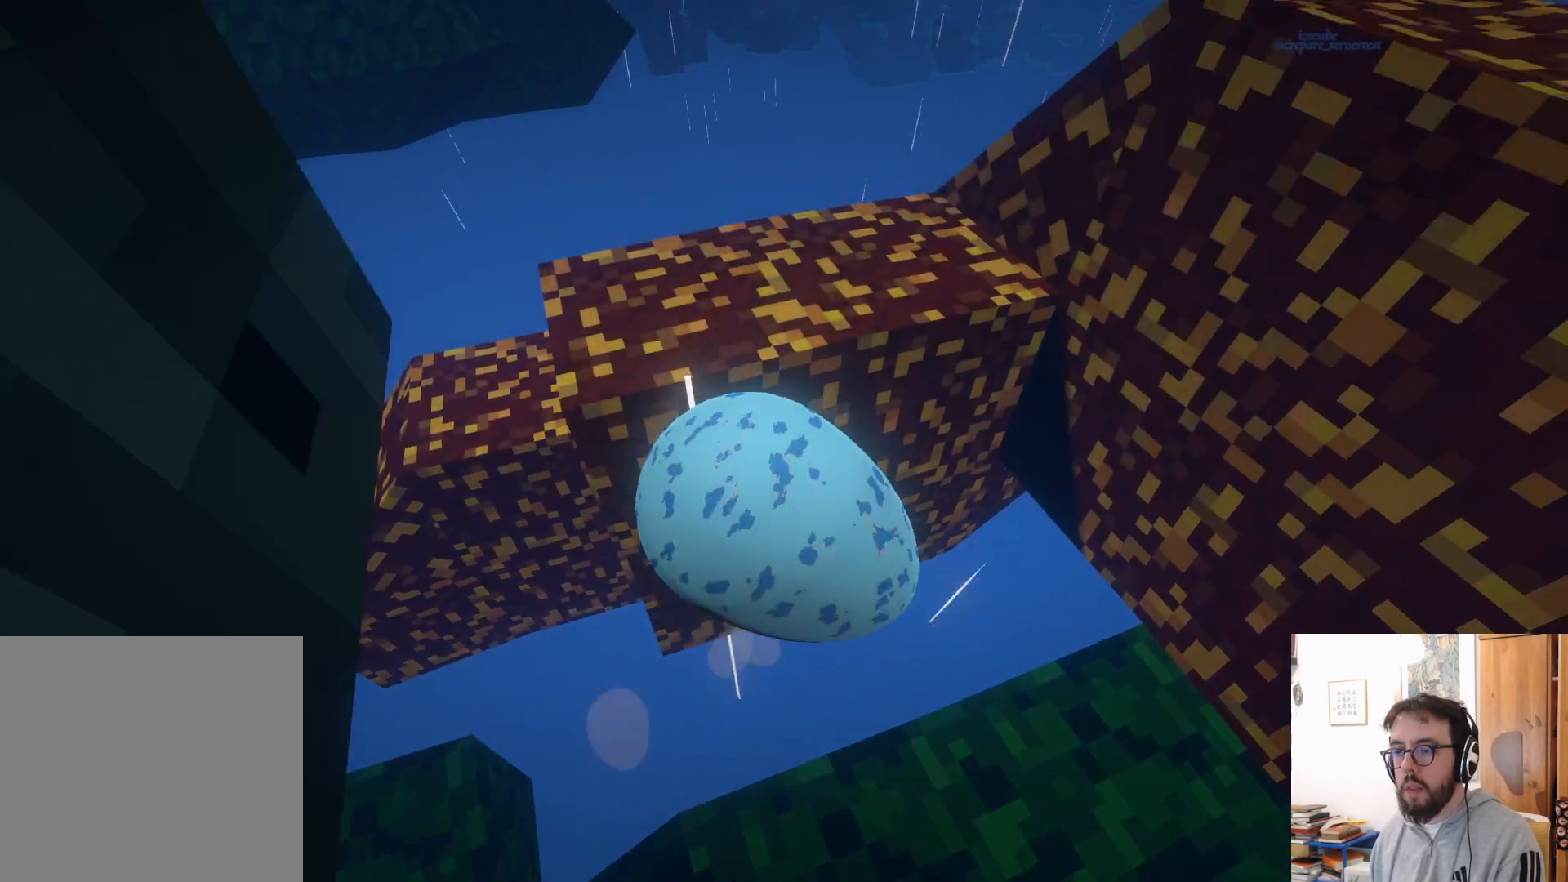
{"buttons": [], "left_stick": "down-right", "right_stick": "right", "events": [[16, "A", "up"], [16, "left_stick", "center"], [83, "left_stick", "down"], [200, "right_stick", "right"], [316, "R2", "down"], [366, "R2", "up"], [366, "left_stick", "down-right"]]}
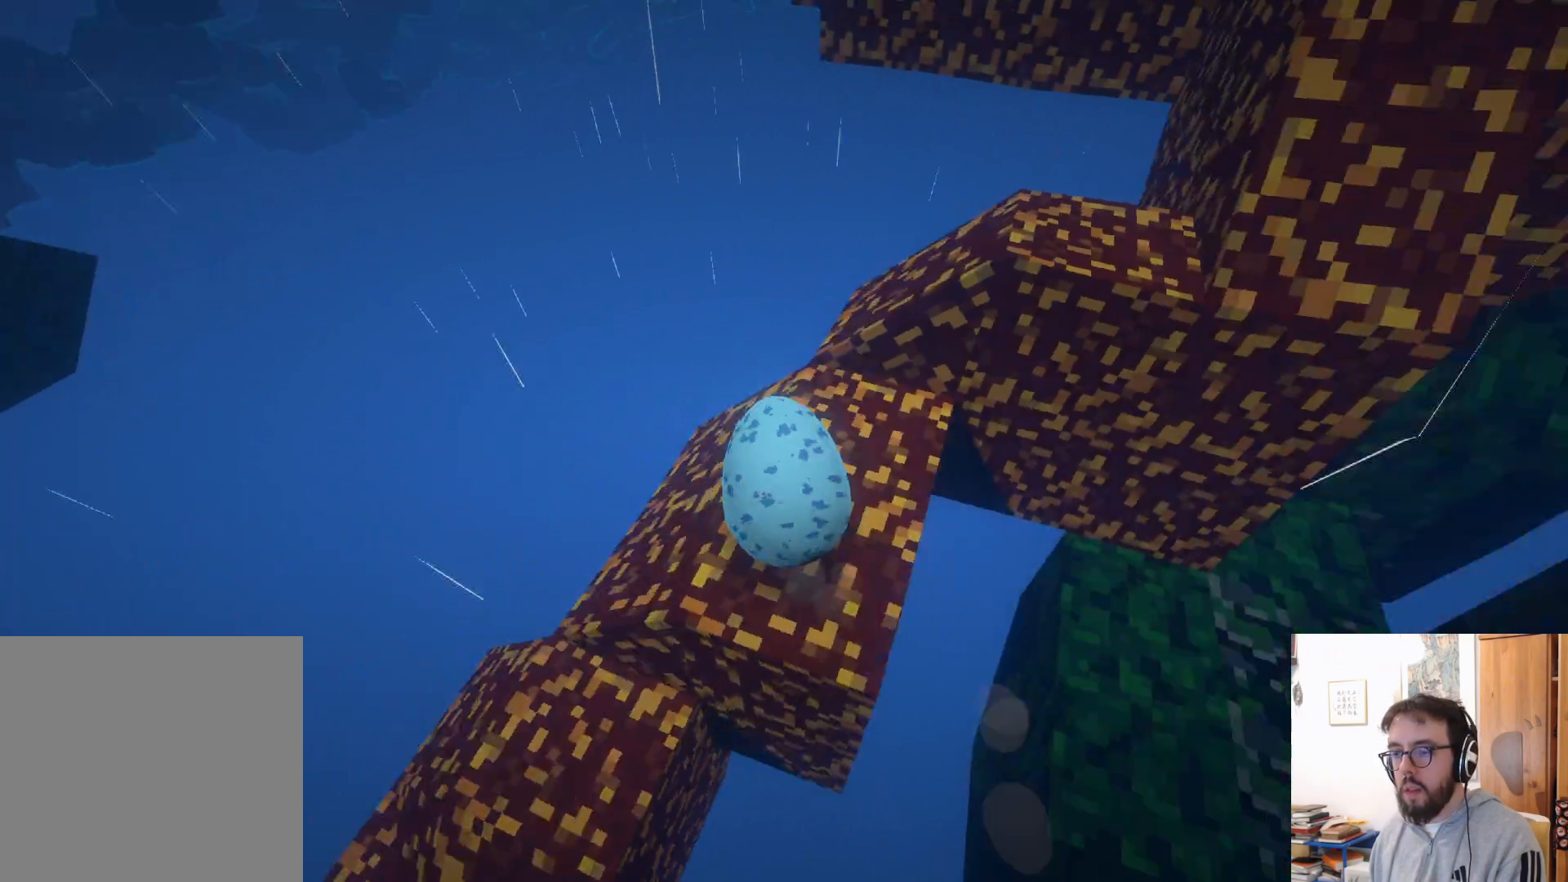
{"buttons": [], "left_stick": "up", "right_stick": "center", "events": [[150, "right_stick", "down-right"], [200, "left_stick", "down-left"], [250, "left_stick", "left"], [250, "right_stick", "up-right"], [433, "left_stick", "up"], [483, "right_stick", "center"]]}
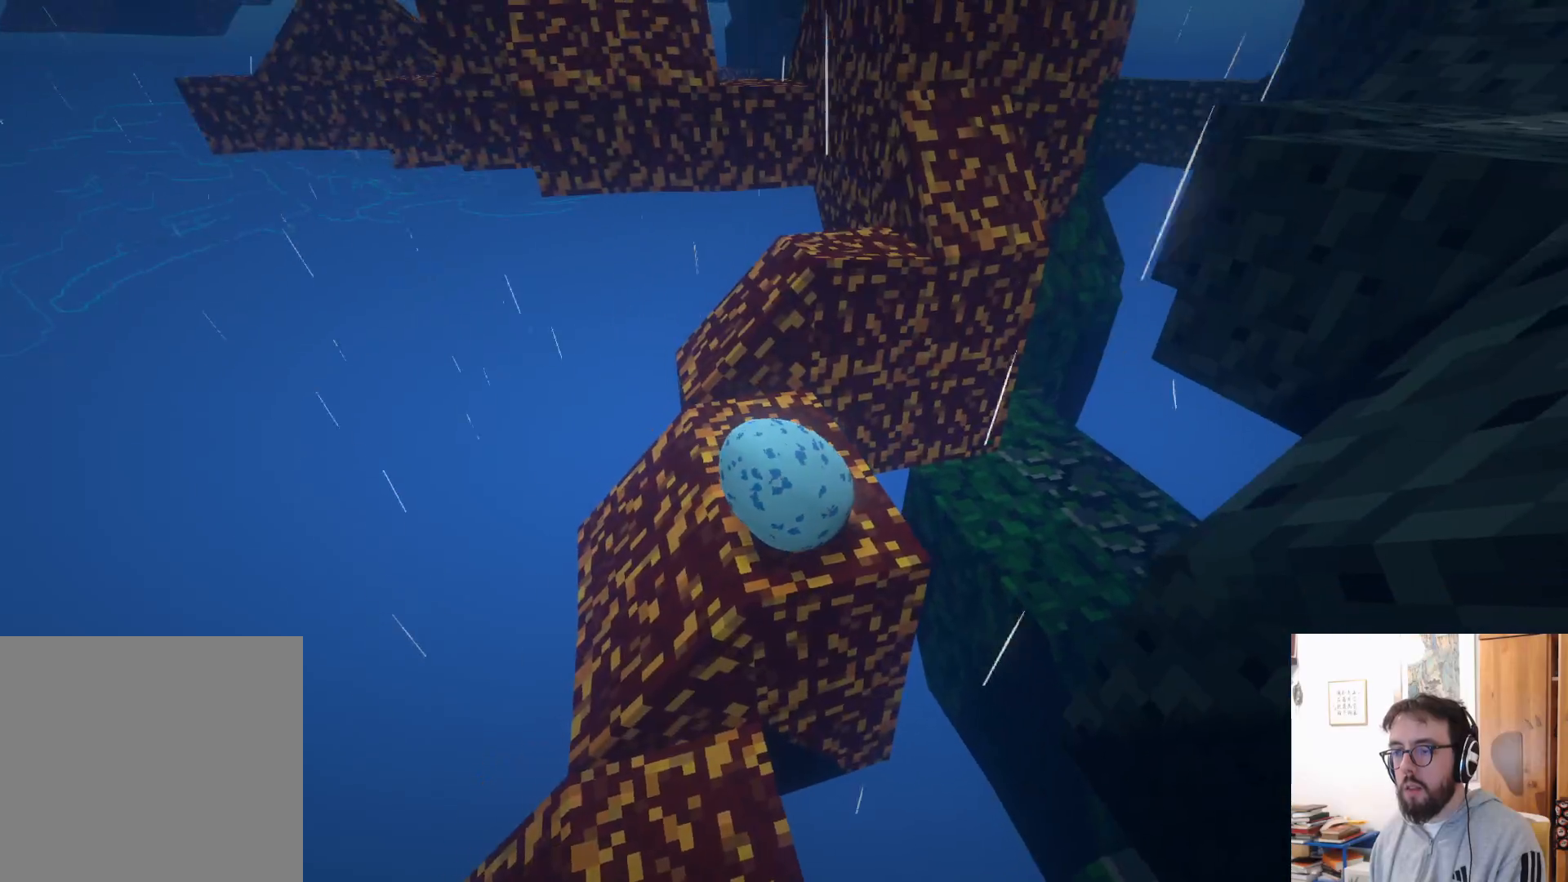
{"buttons": [], "left_stick": "up", "right_stick": "center", "events": [[66, "left_stick", "center"], [216, "left_stick", "up"], [283, "right_stick", "right"], [466, "right_stick", "center"]]}